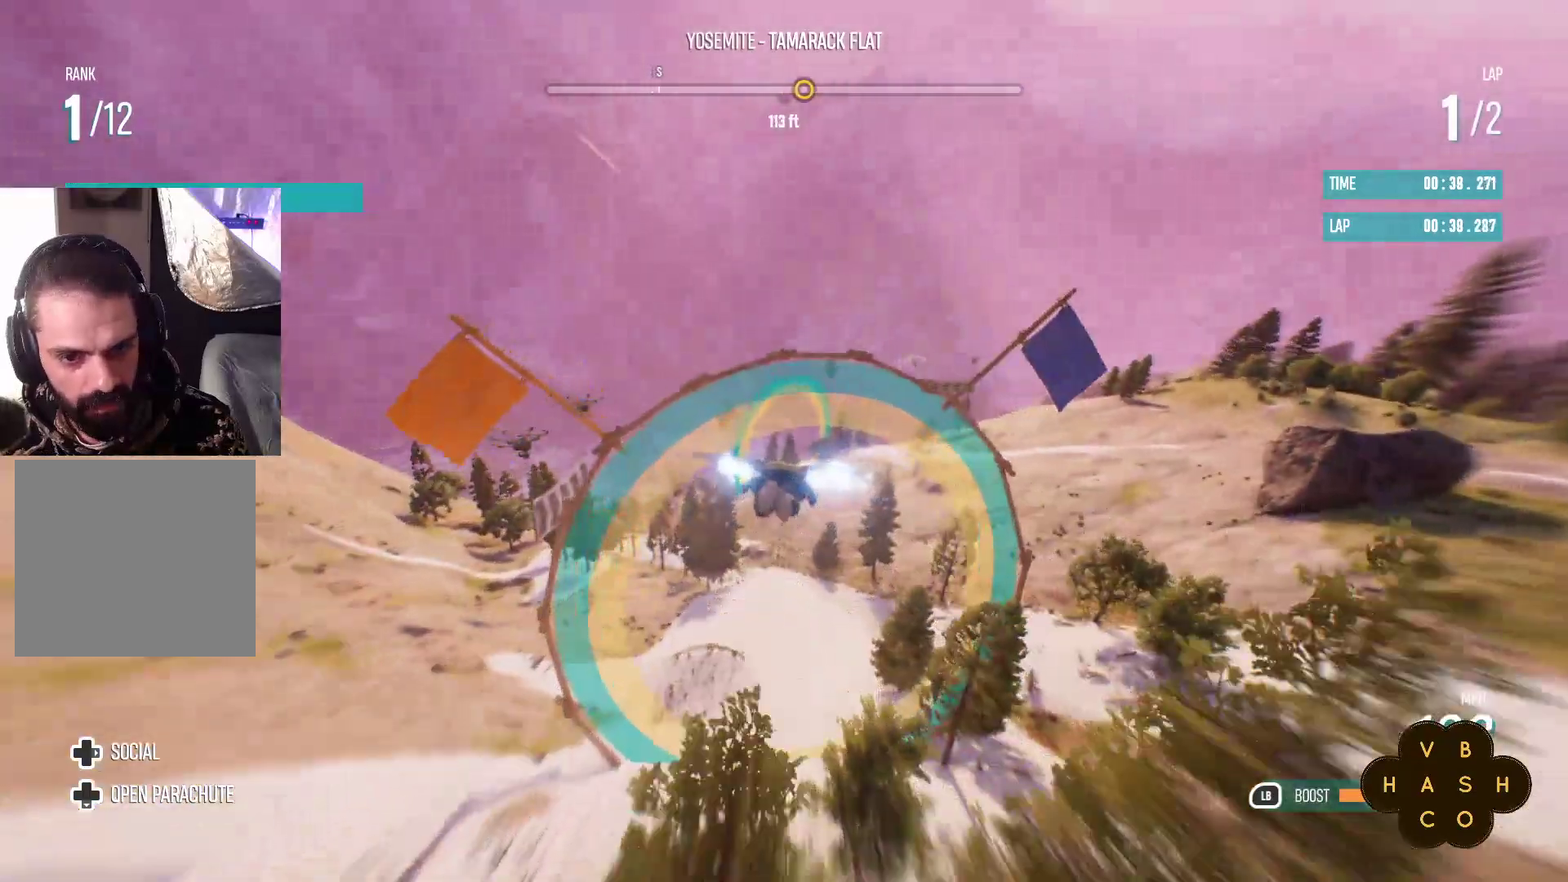
Gameplay with a controller (Xbox layout); each line is a JSON object with the inputs held at the frame after it. "events" lists button and stick changes between this image and that frame as [ms after this image, input, new state], when the widget could be followed in between. Not read: right_stick.
{"buttons": ["L1", "R2"], "left_stick": "center", "events": [[333, "left_stick", "down"], [500, "left_stick", "center"]]}
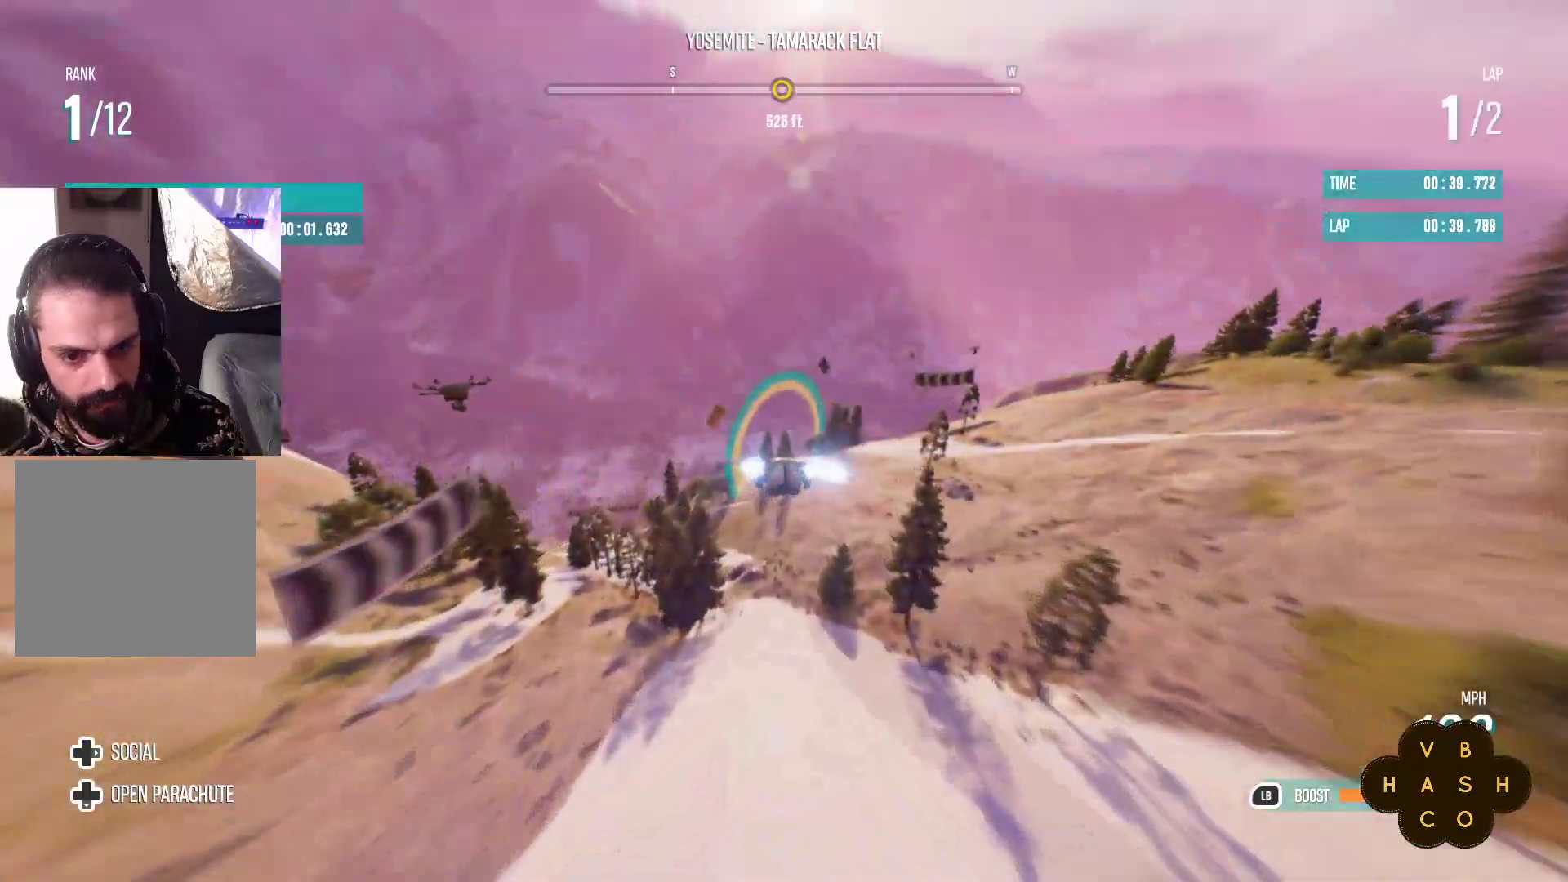
{"buttons": ["L1", "R2"], "left_stick": "center", "events": []}
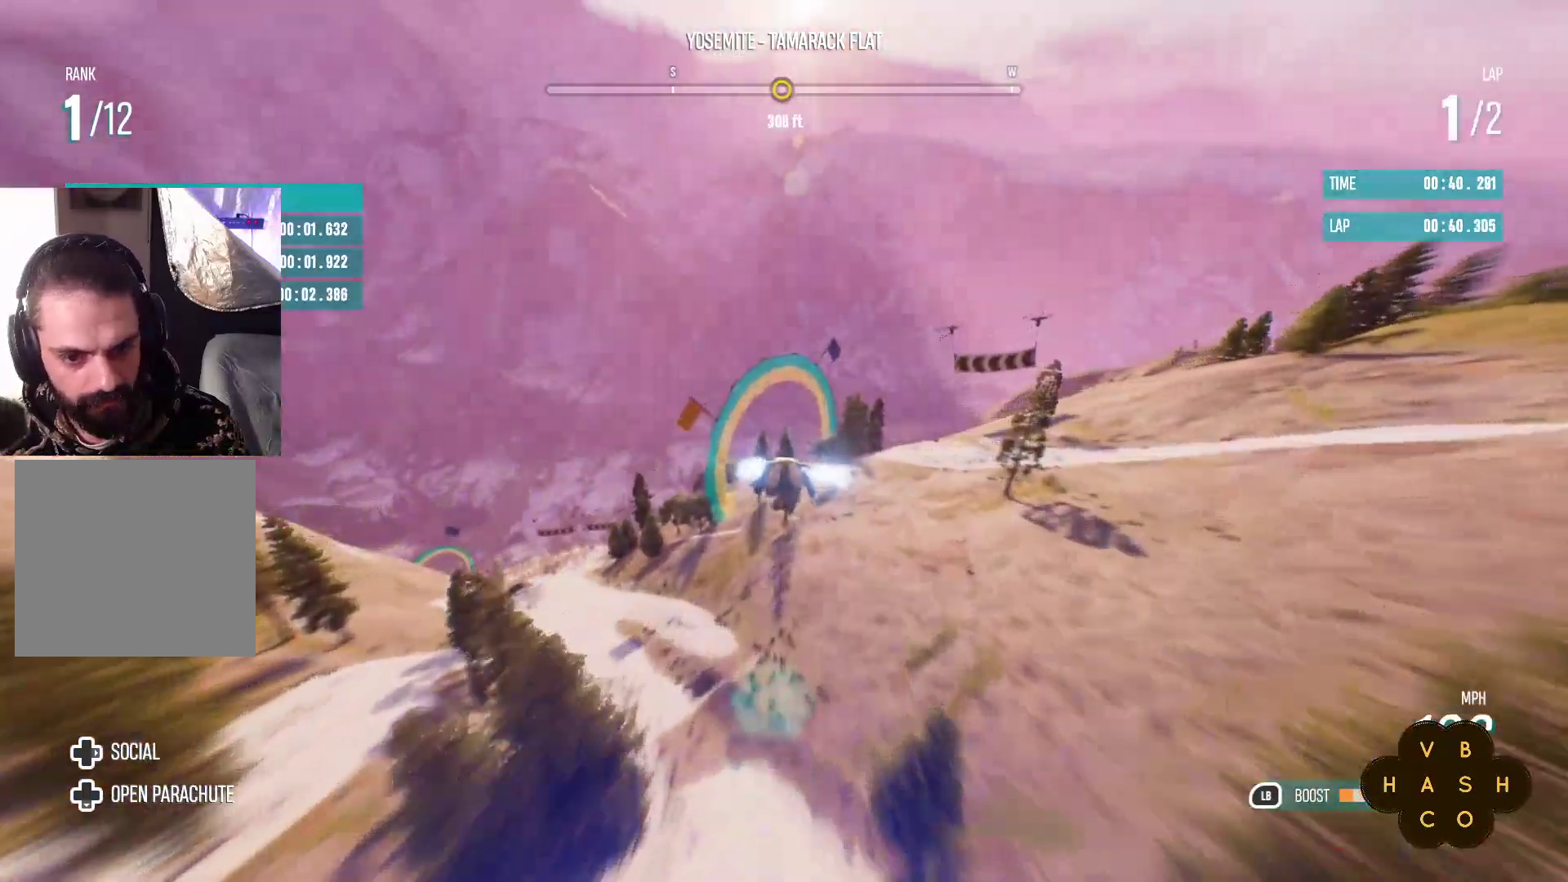
{"buttons": ["R2"], "left_stick": "left", "events": [[300, "left_stick", "left"], [417, "L1", "up"]]}
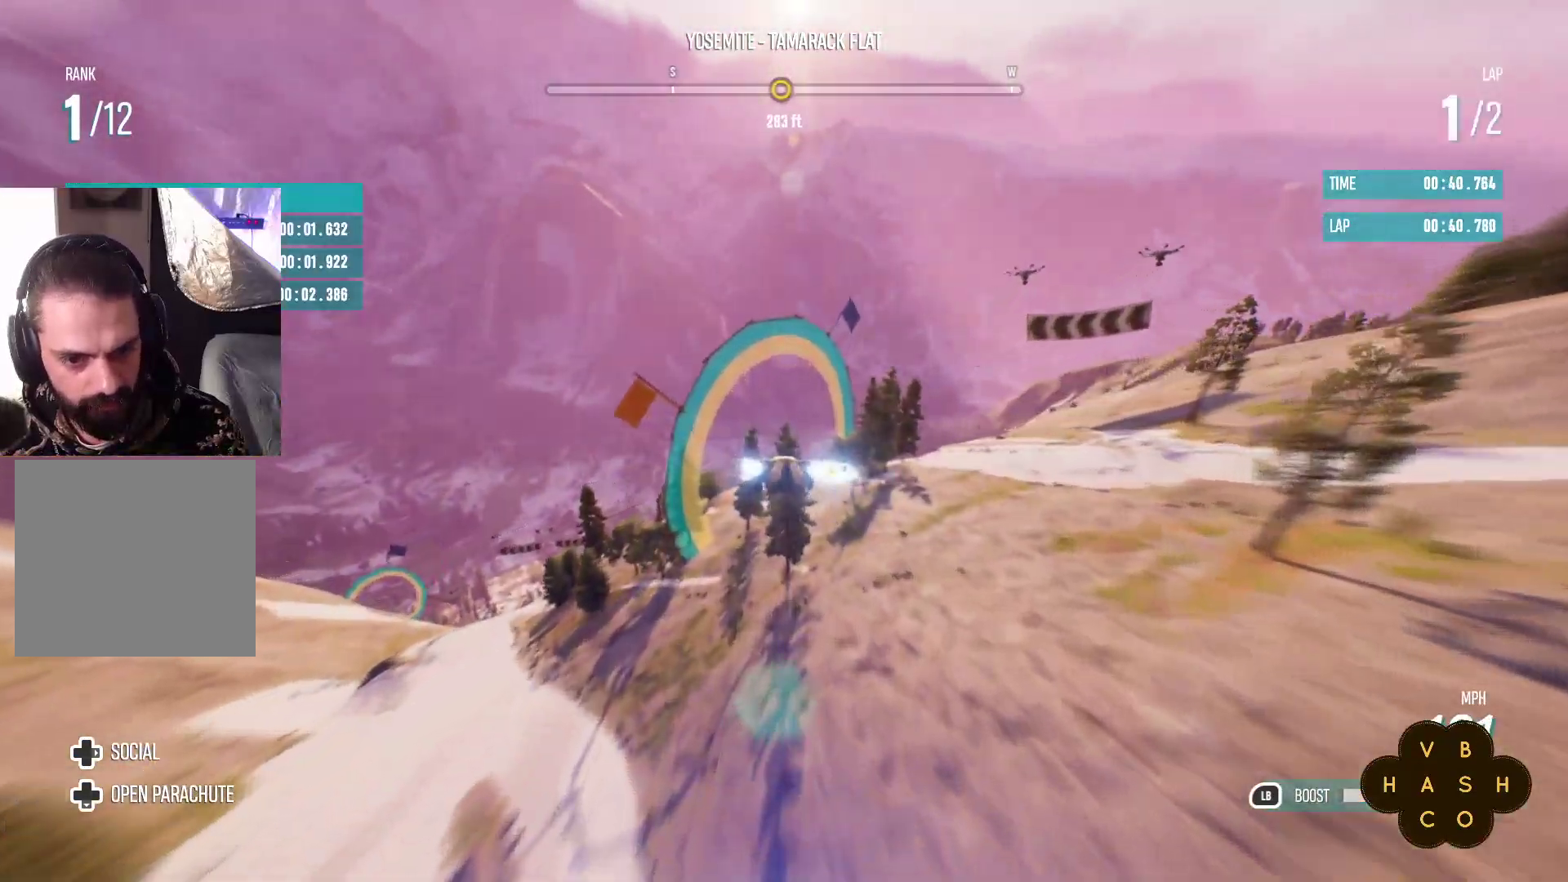
{"buttons": ["R2"], "left_stick": "left", "events": [[350, "left_stick", "center"], [433, "left_stick", "left"]]}
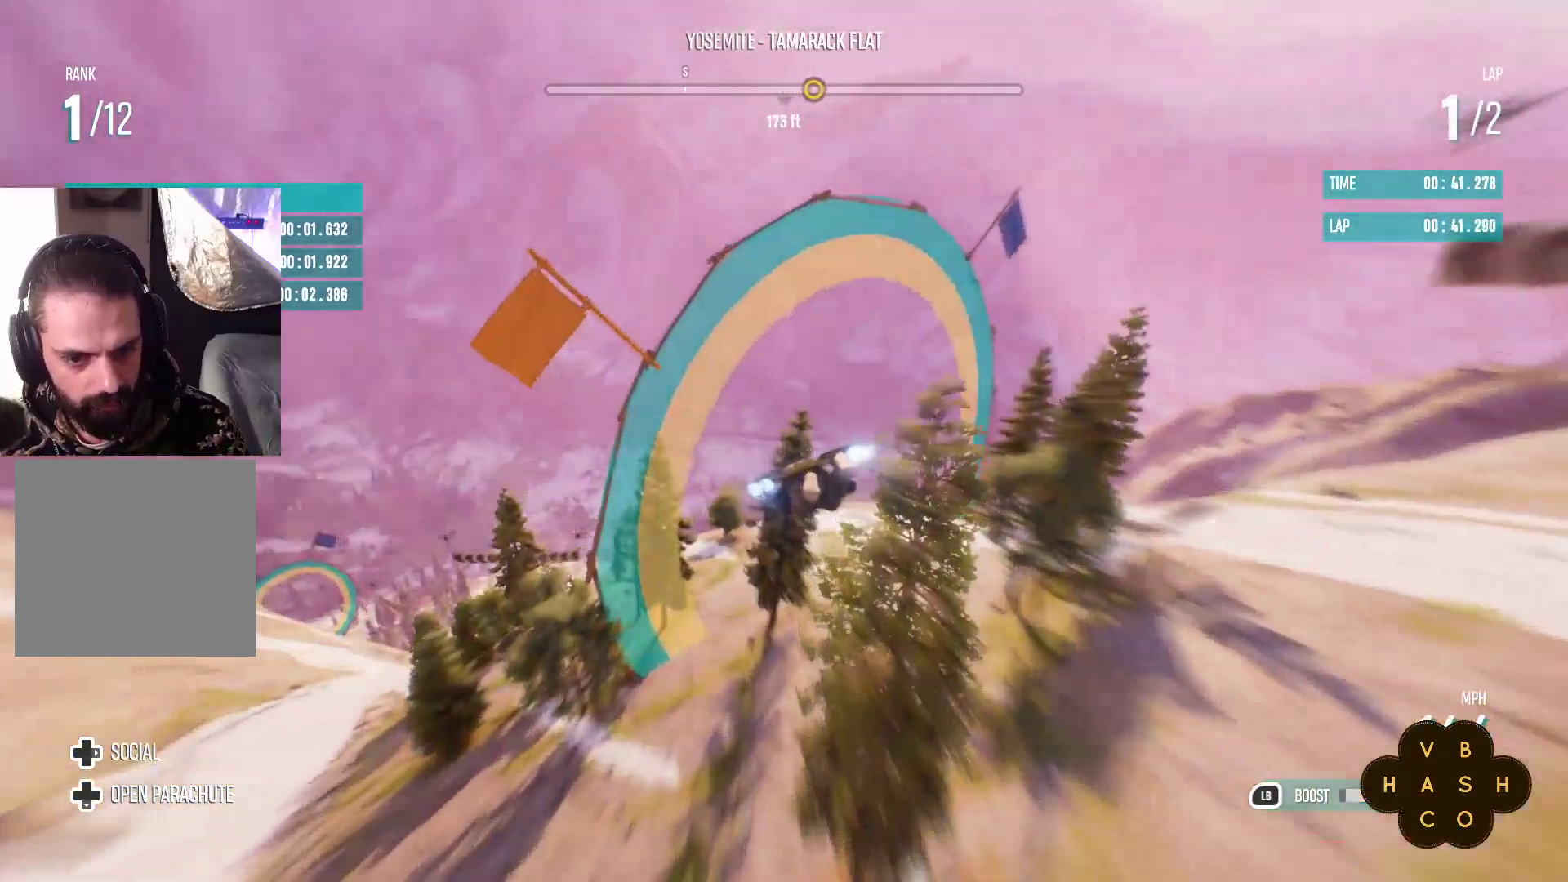
{"buttons": ["R2"], "left_stick": "up", "events": [[300, "left_stick", "center"], [367, "left_stick", "right"], [483, "left_stick", "up"]]}
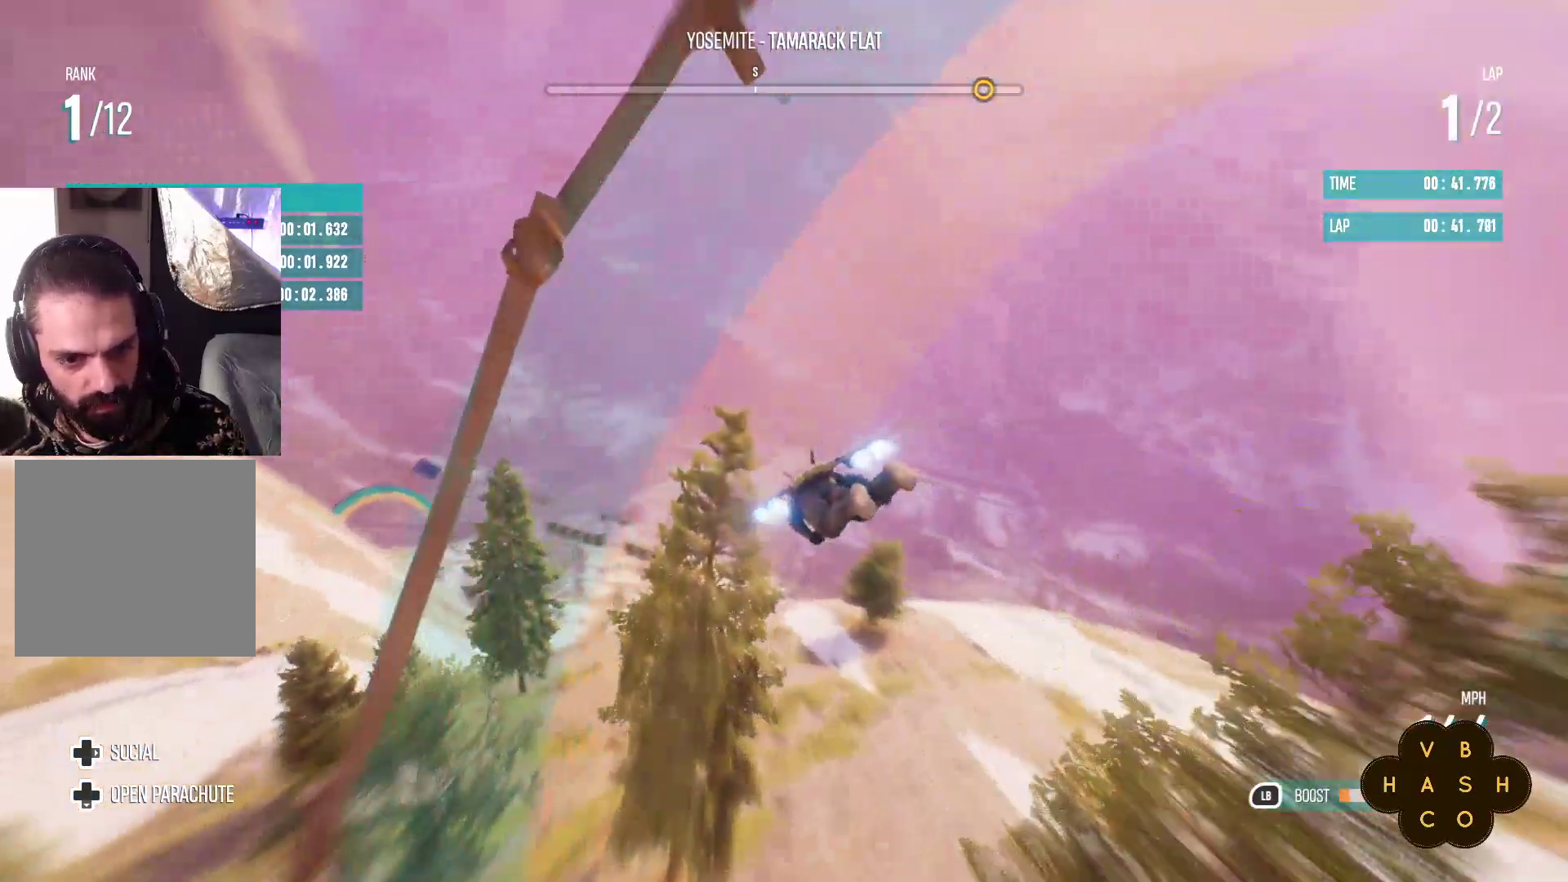
{"buttons": ["R2"], "left_stick": "left", "events": [[67, "left_stick", "left"]]}
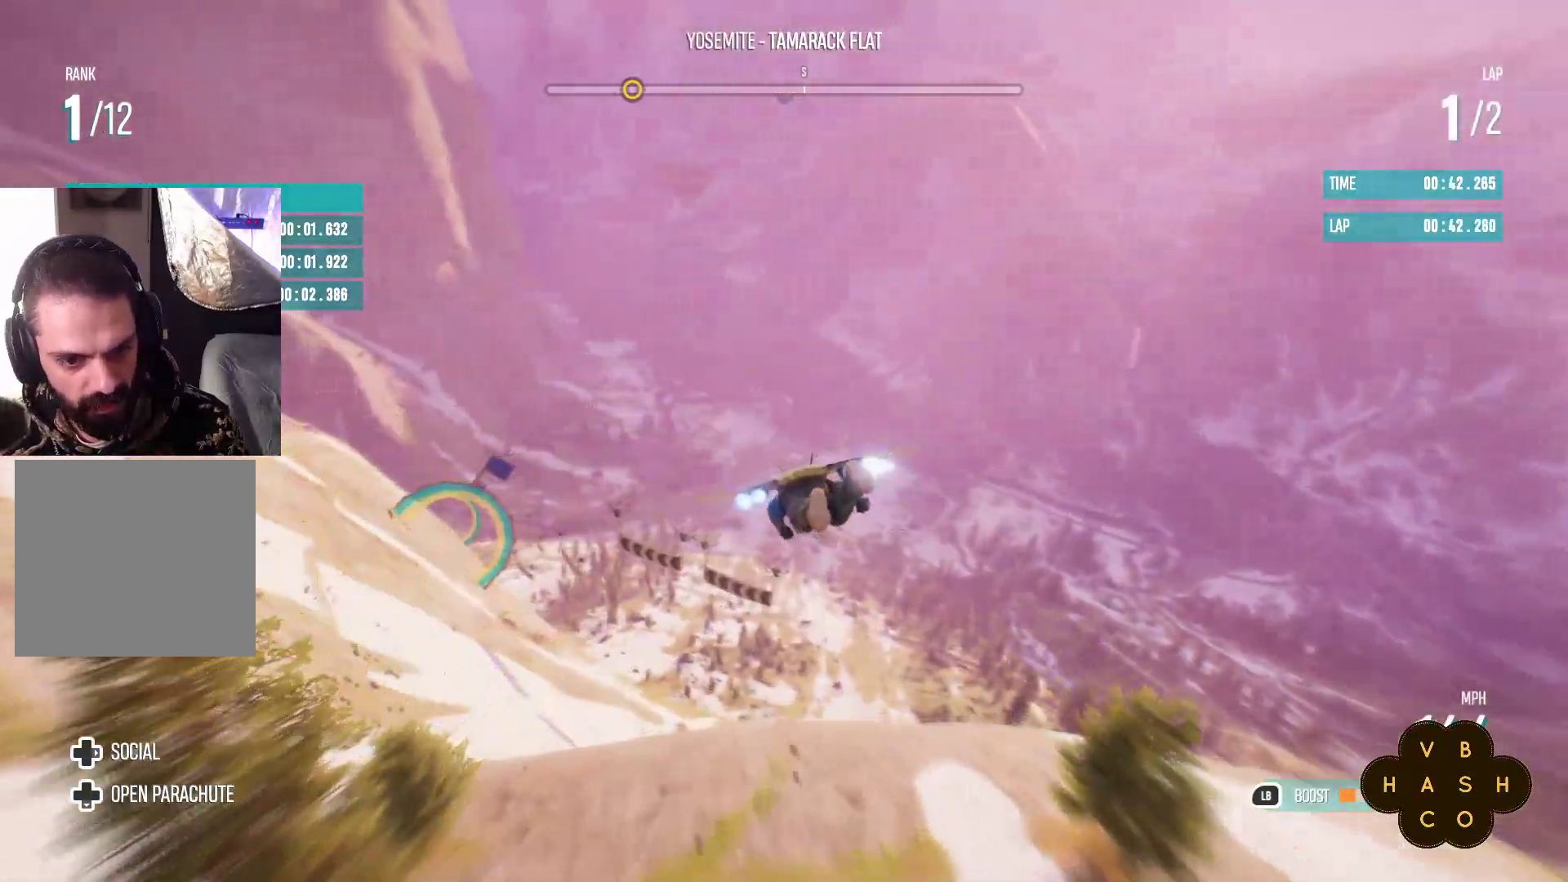
{"buttons": ["L1", "R2"], "left_stick": "up-left", "events": [[117, "left_stick", "up-left"], [367, "L1", "down"]]}
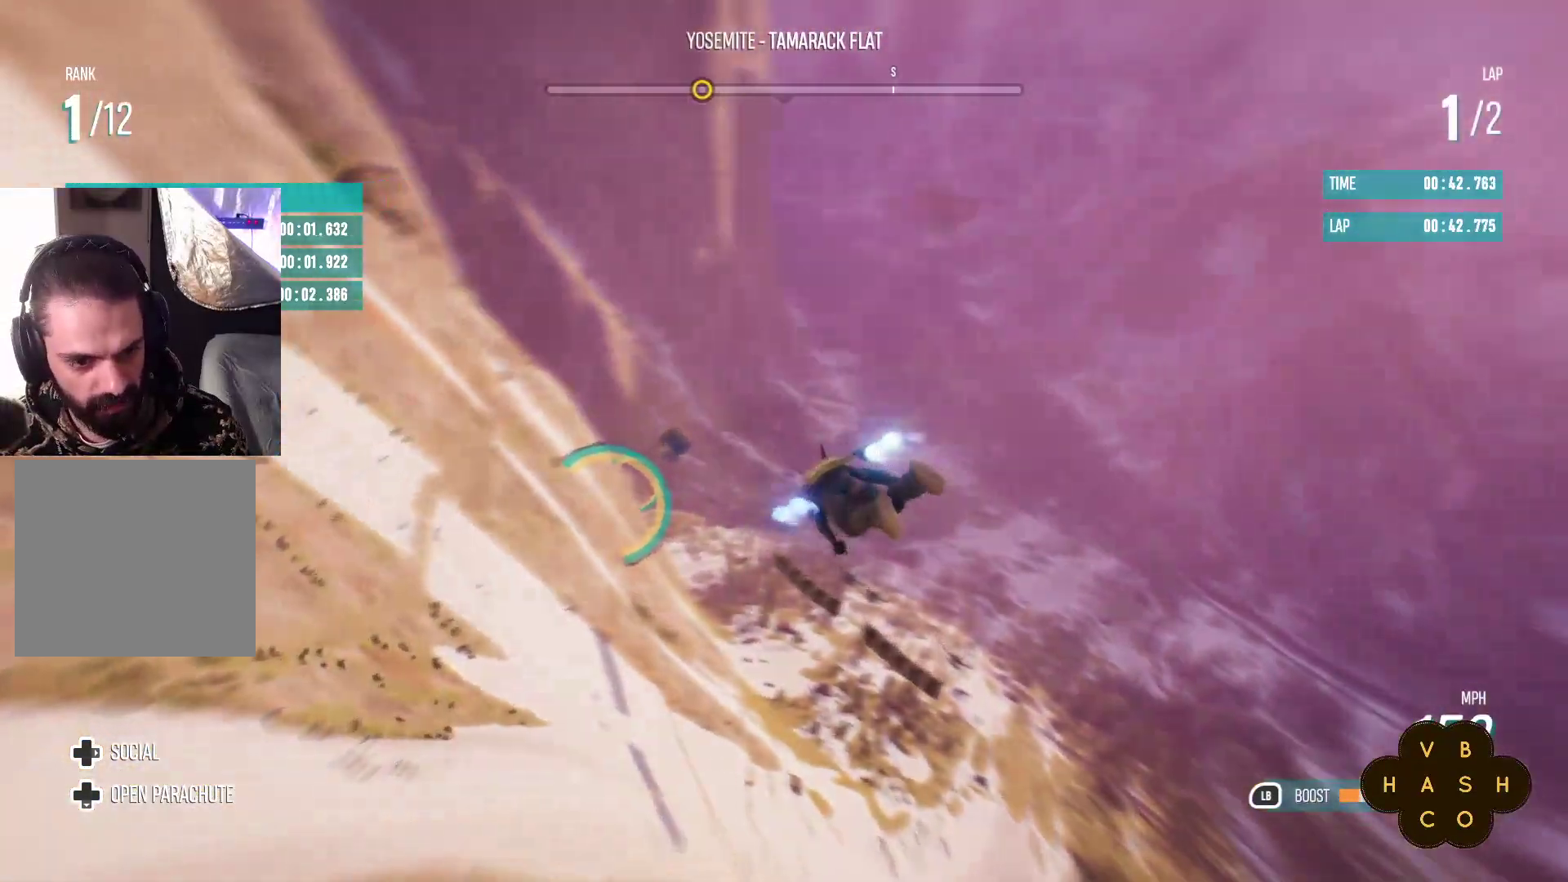
{"buttons": ["L1", "R2"], "left_stick": "up-right", "events": [[83, "left_stick", "center"], [167, "left_stick", "up"], [433, "left_stick", "up-right"]]}
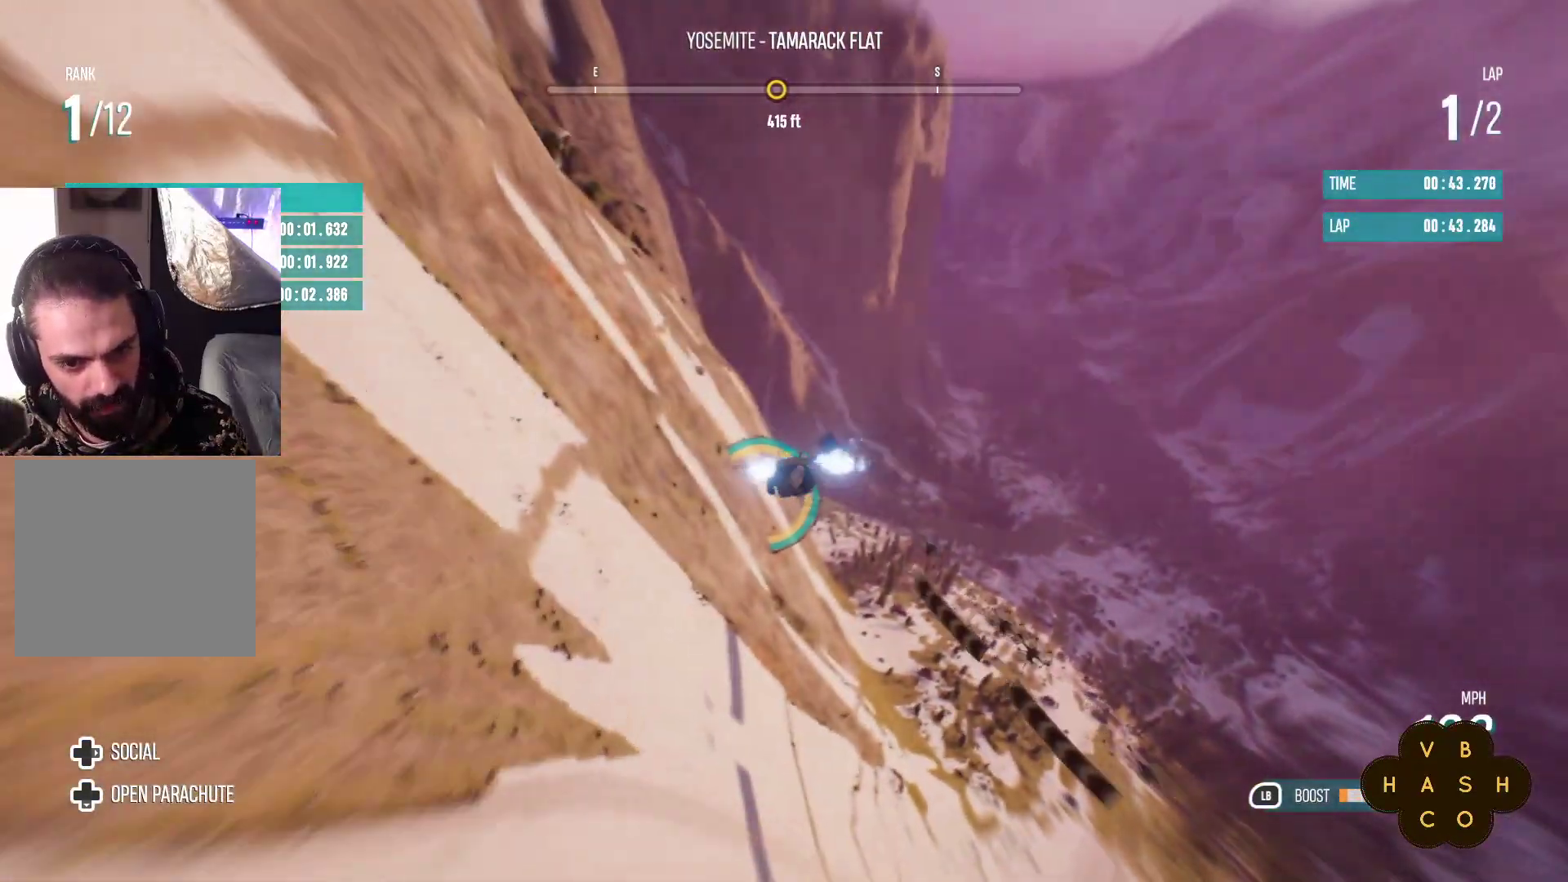
{"buttons": ["L1", "R2"], "left_stick": "center", "events": [[283, "left_stick", "center"]]}
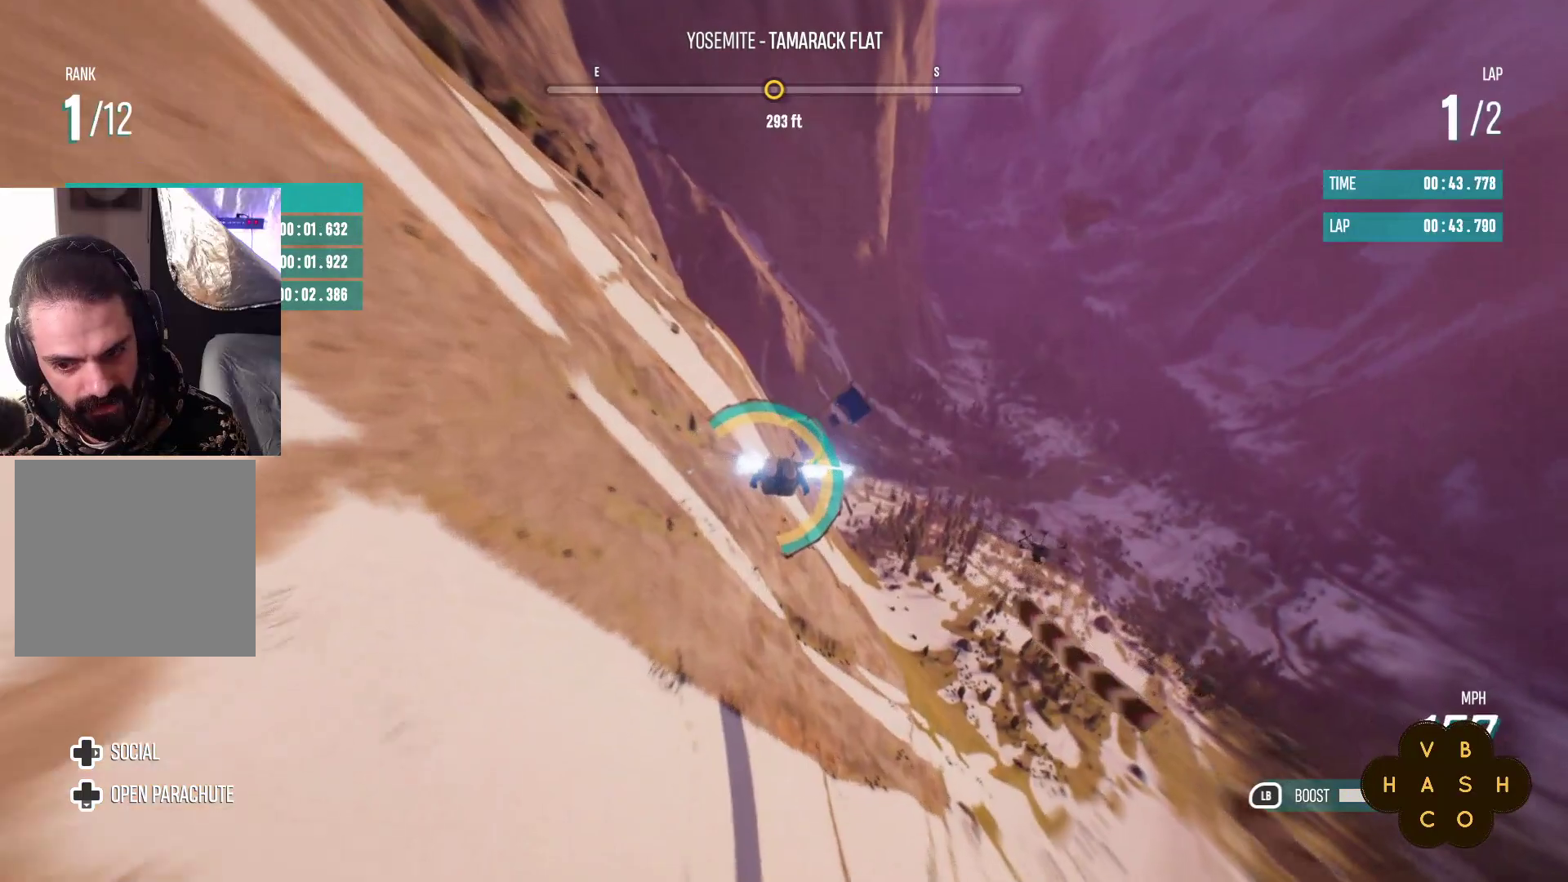
{"buttons": ["R2"], "left_stick": "center", "events": [[183, "L1", "up"]]}
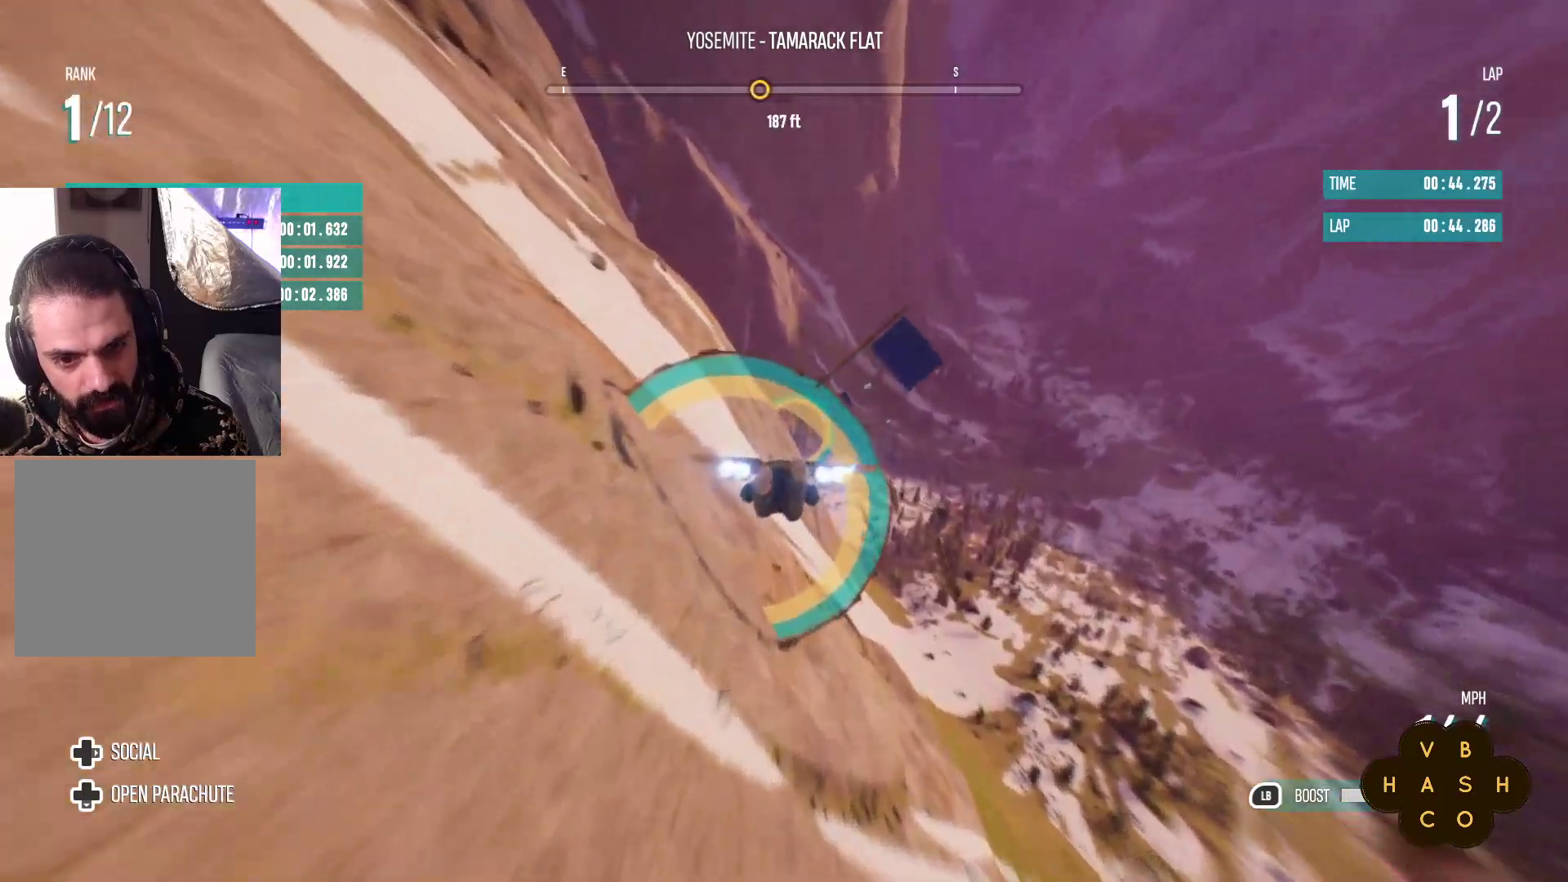
{"buttons": ["R2"], "left_stick": "center", "events": [[100, "left_stick", "down"], [367, "left_stick", "center"]]}
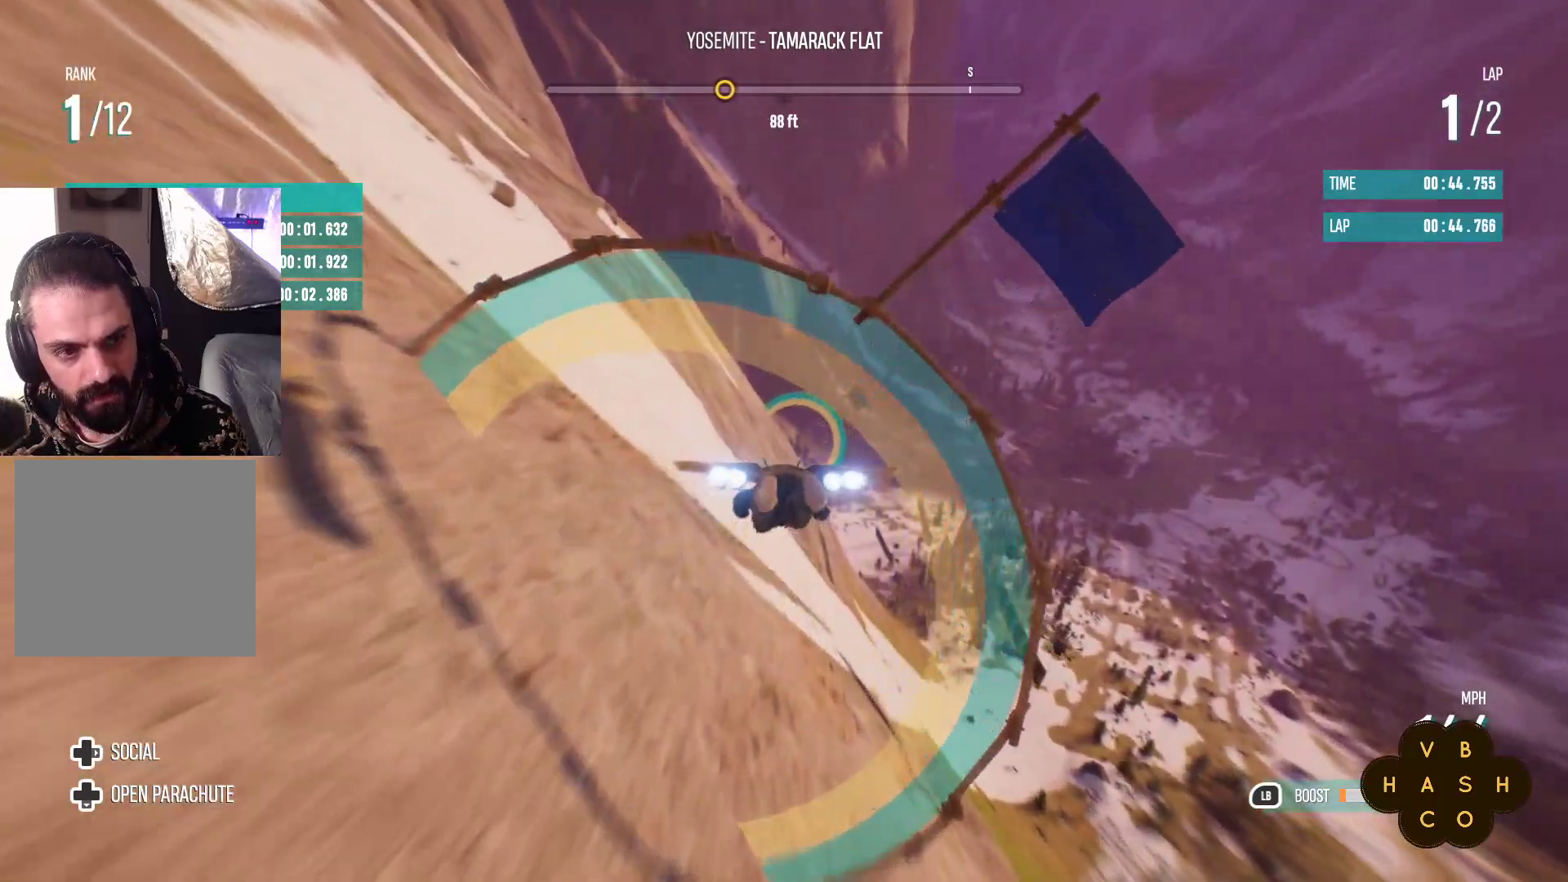
{"buttons": ["R2"], "left_stick": "center", "events": [[183, "left_stick", "up-right"], [300, "left_stick", "right"], [417, "left_stick", "center"]]}
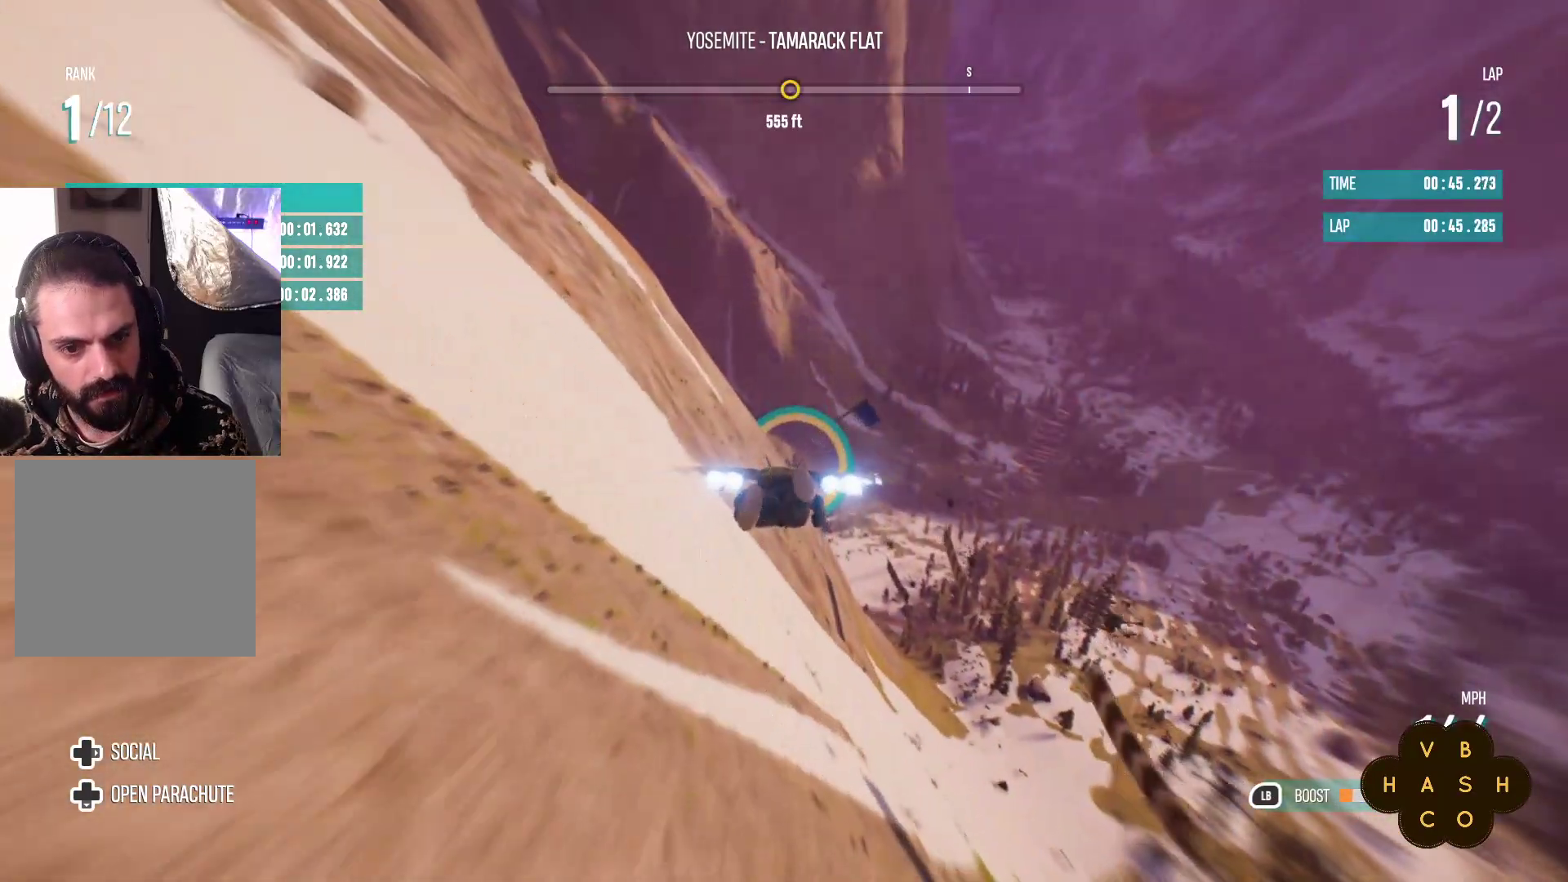
{"buttons": ["R2"], "left_stick": "right", "events": [[433, "left_stick", "right"]]}
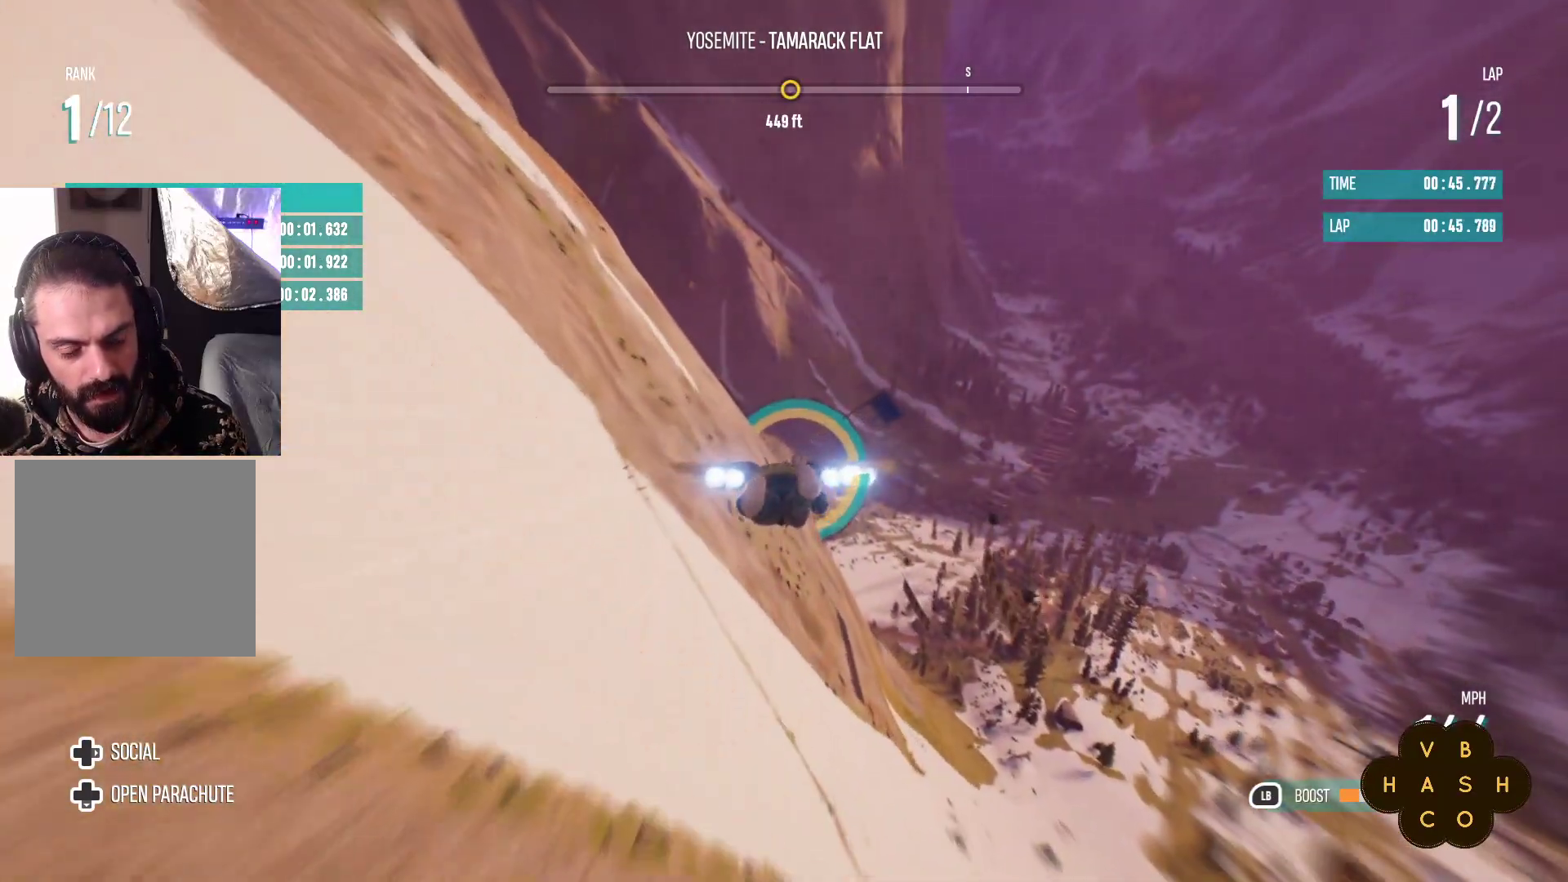
{"buttons": ["R2"], "left_stick": "right", "events": [[83, "left_stick", "center"], [450, "left_stick", "right"]]}
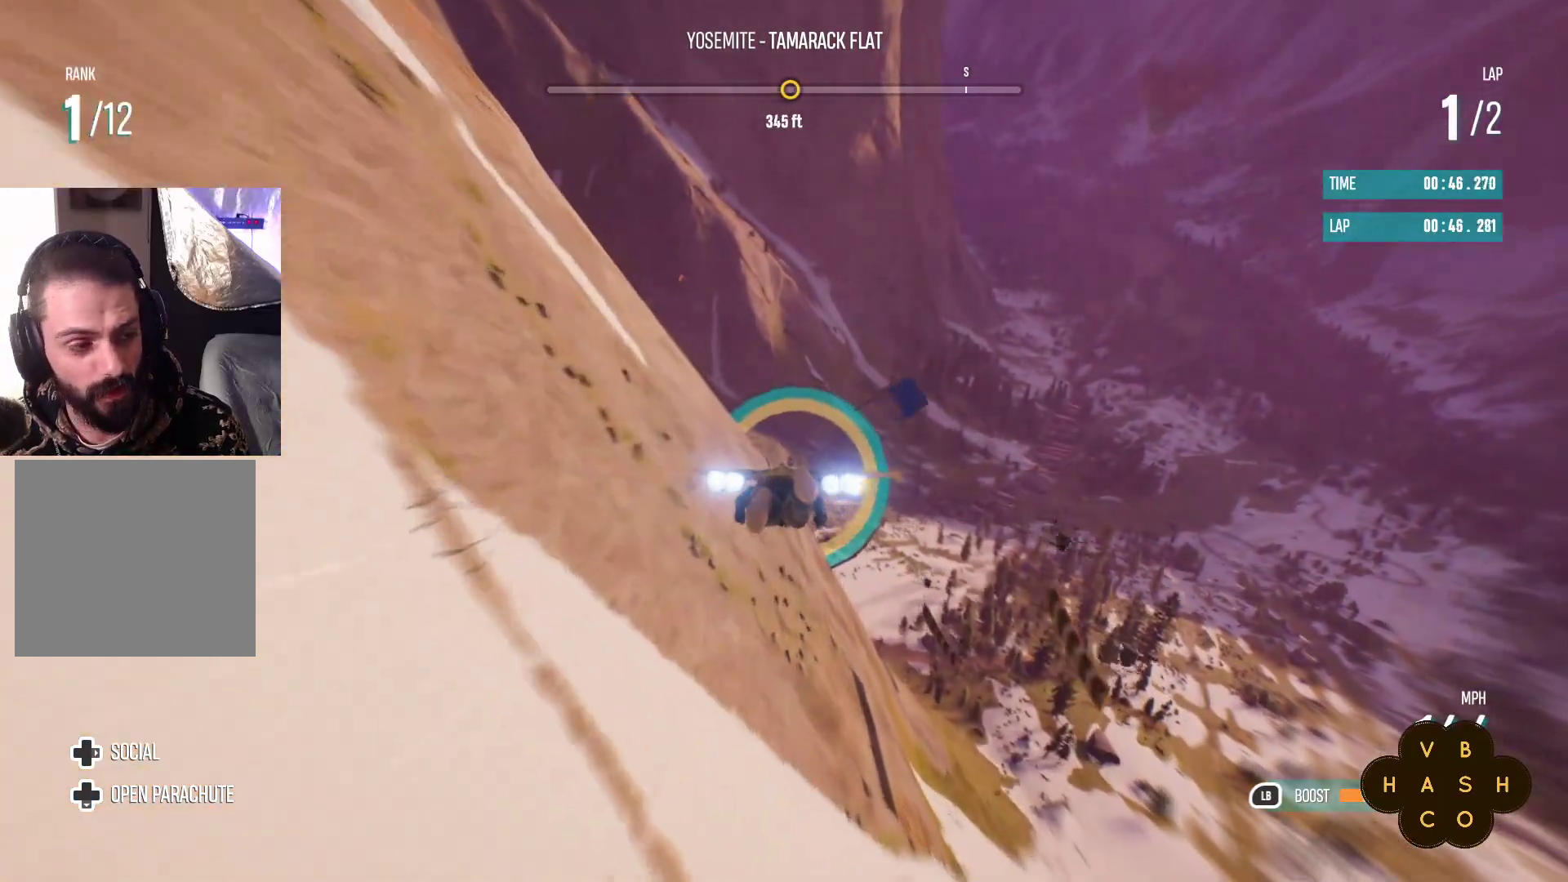
{"buttons": ["R2"], "left_stick": "down", "events": [[67, "left_stick", "center"], [317, "left_stick", "down"]]}
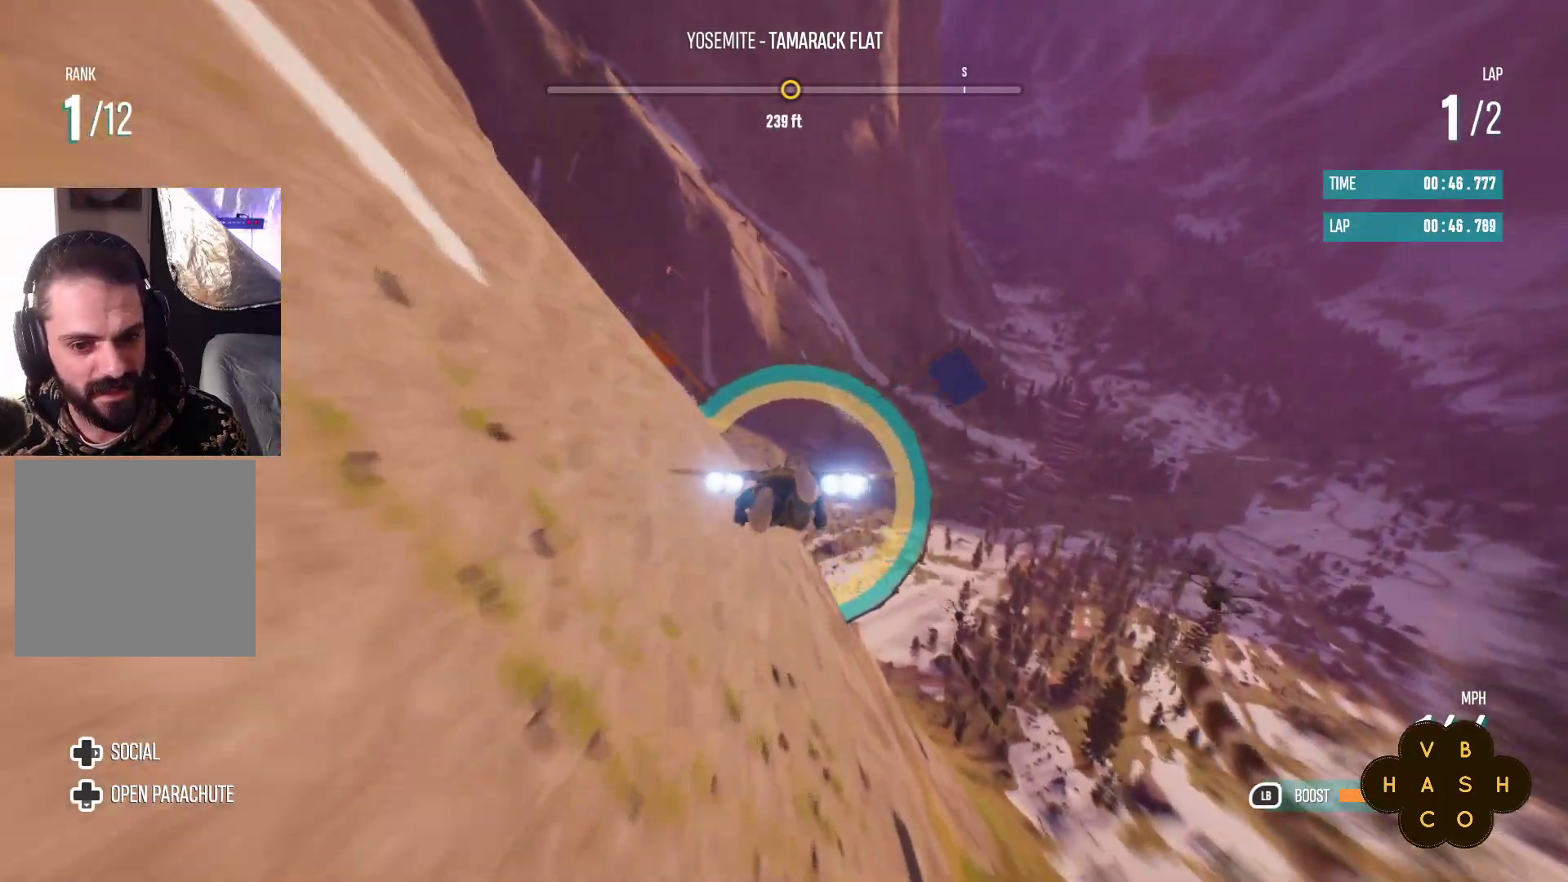
{"buttons": ["R2"], "left_stick": "center", "events": [[17, "left_stick", "center"]]}
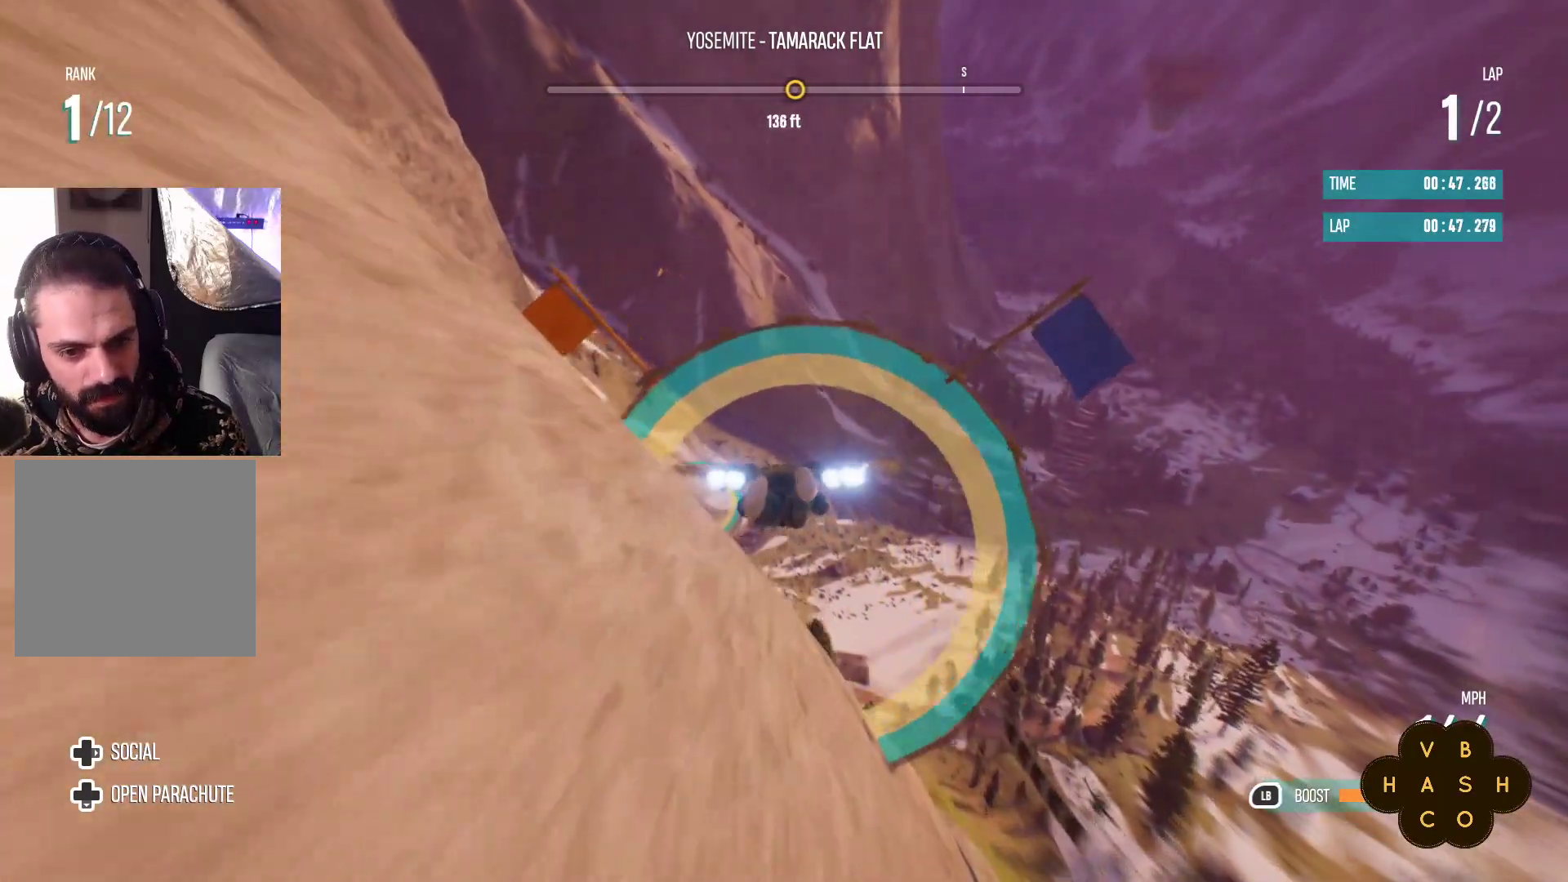
{"buttons": ["R2"], "left_stick": "up-left", "events": [[50, "left_stick", "up"], [267, "left_stick", "up-left"]]}
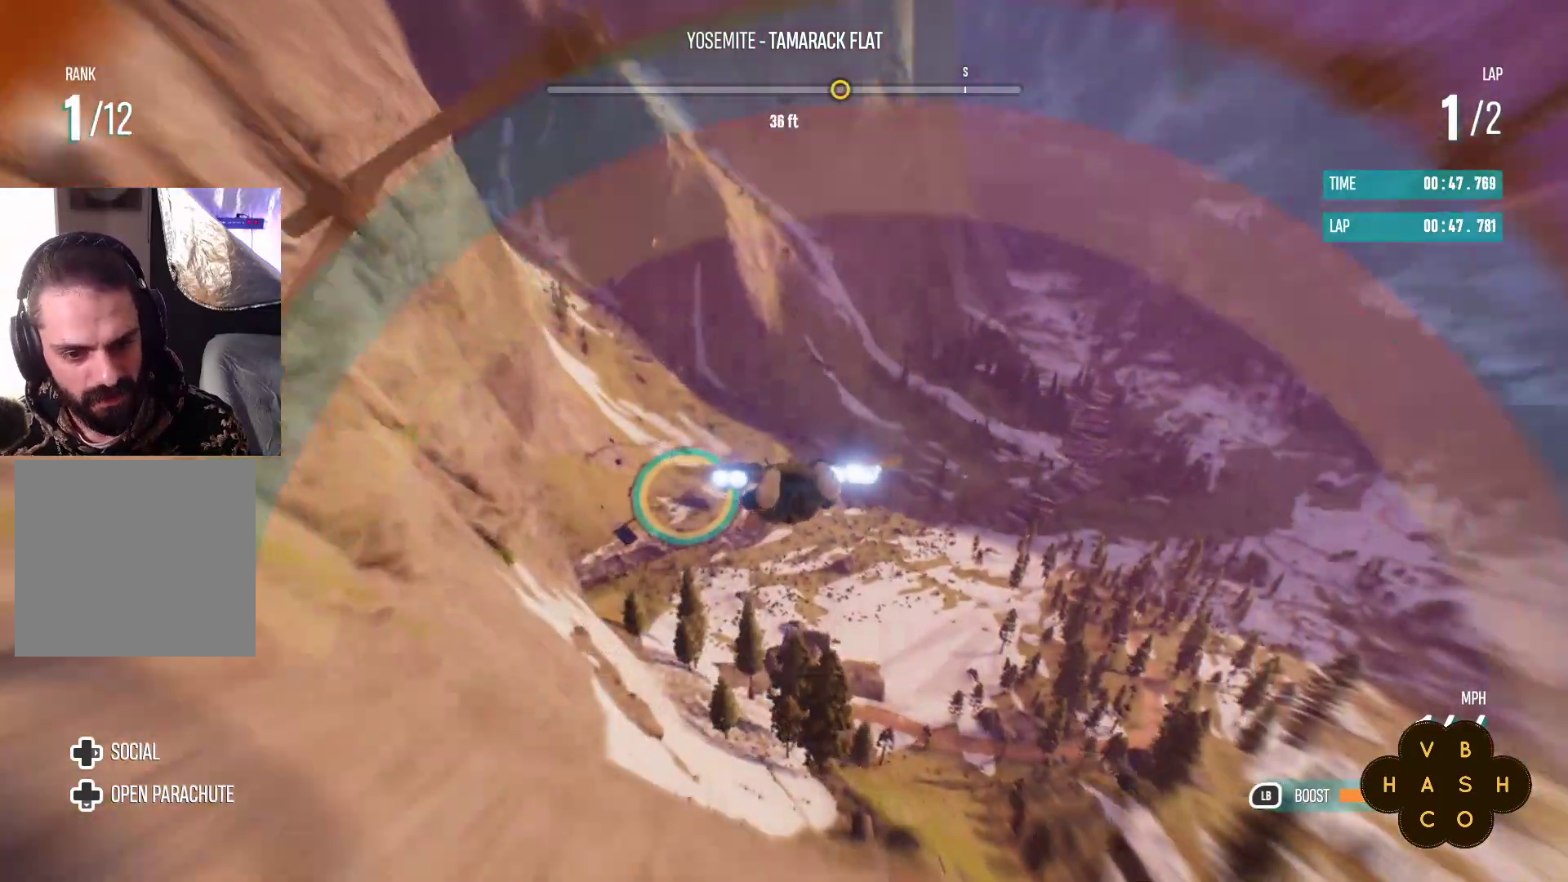
{"buttons": ["R2"], "left_stick": "center", "events": [[250, "left_stick", "center"]]}
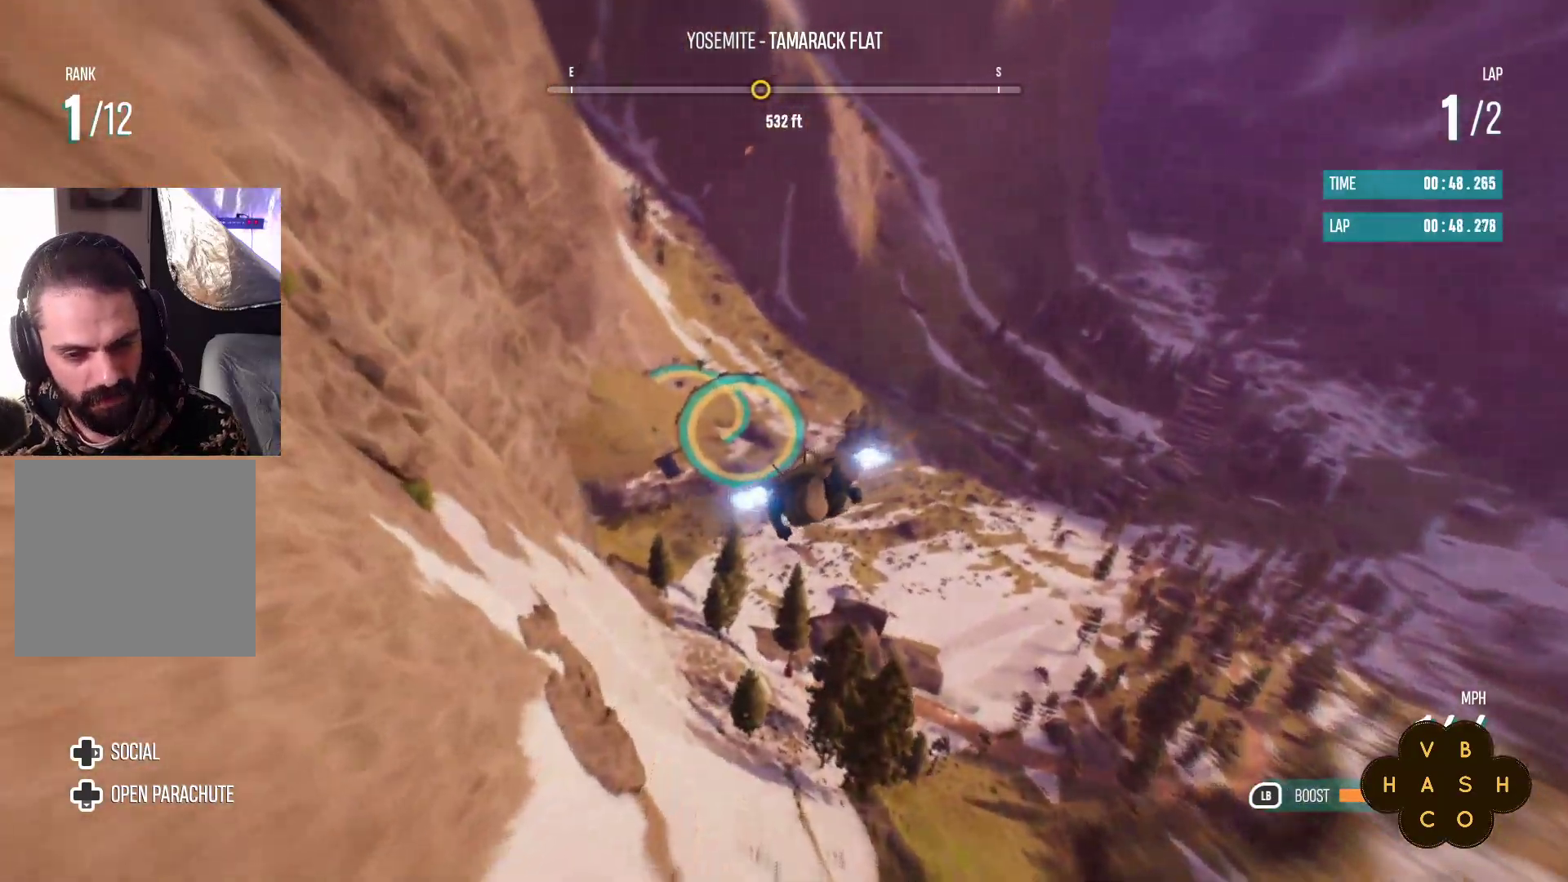
{"buttons": ["L1", "R2"], "left_stick": "left", "events": [[100, "left_stick", "up"], [250, "left_stick", "center"], [450, "L1", "down"], [500, "left_stick", "left"]]}
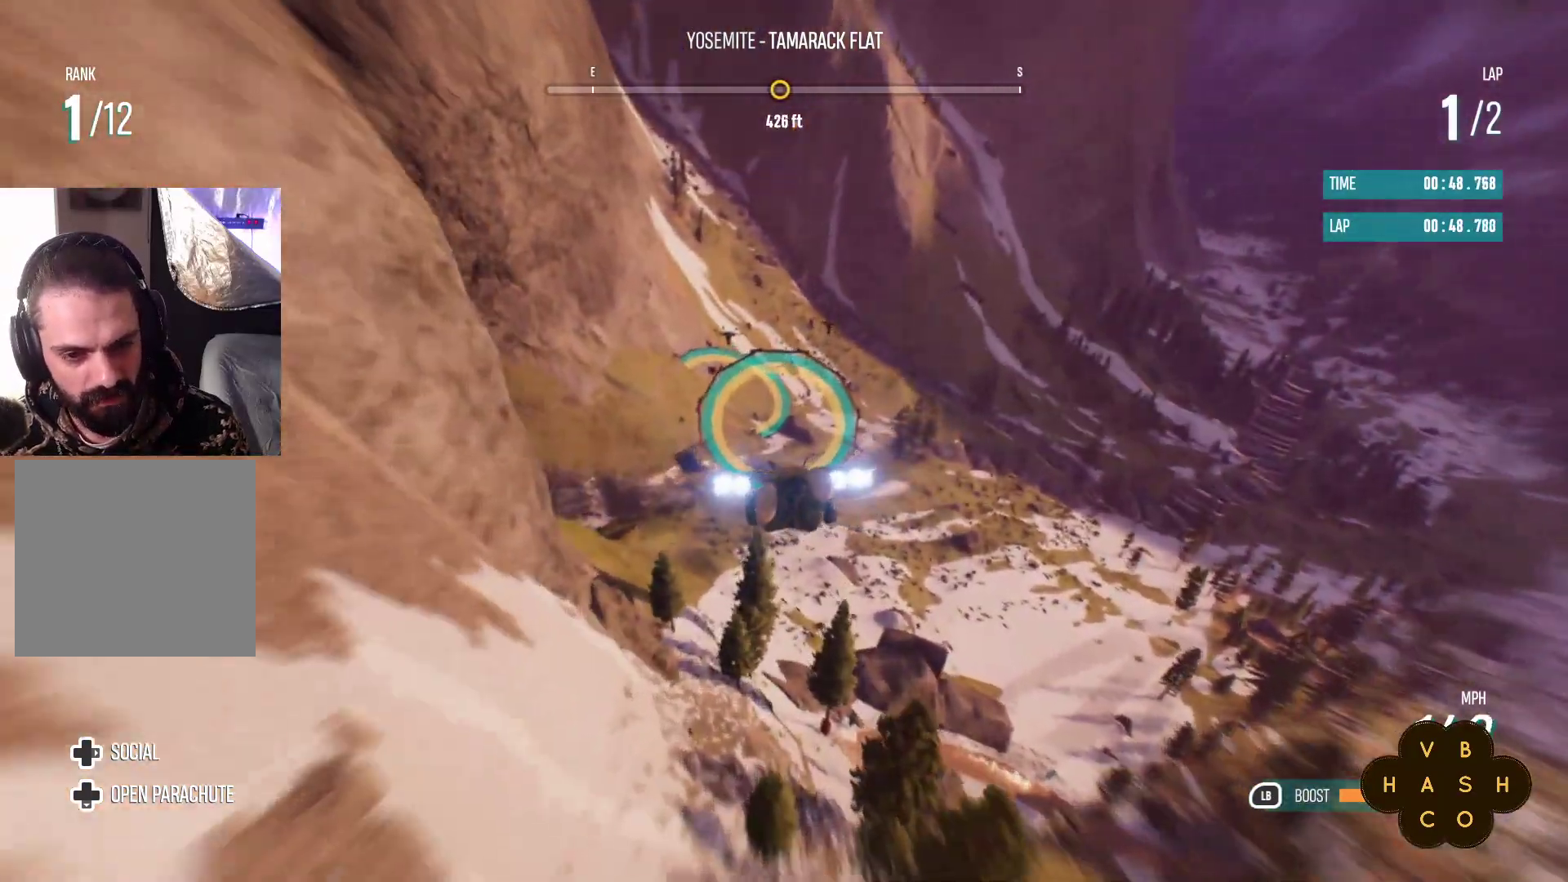
{"buttons": ["L1", "R2"], "left_stick": "down-left", "events": [[83, "left_stick", "down-left"]]}
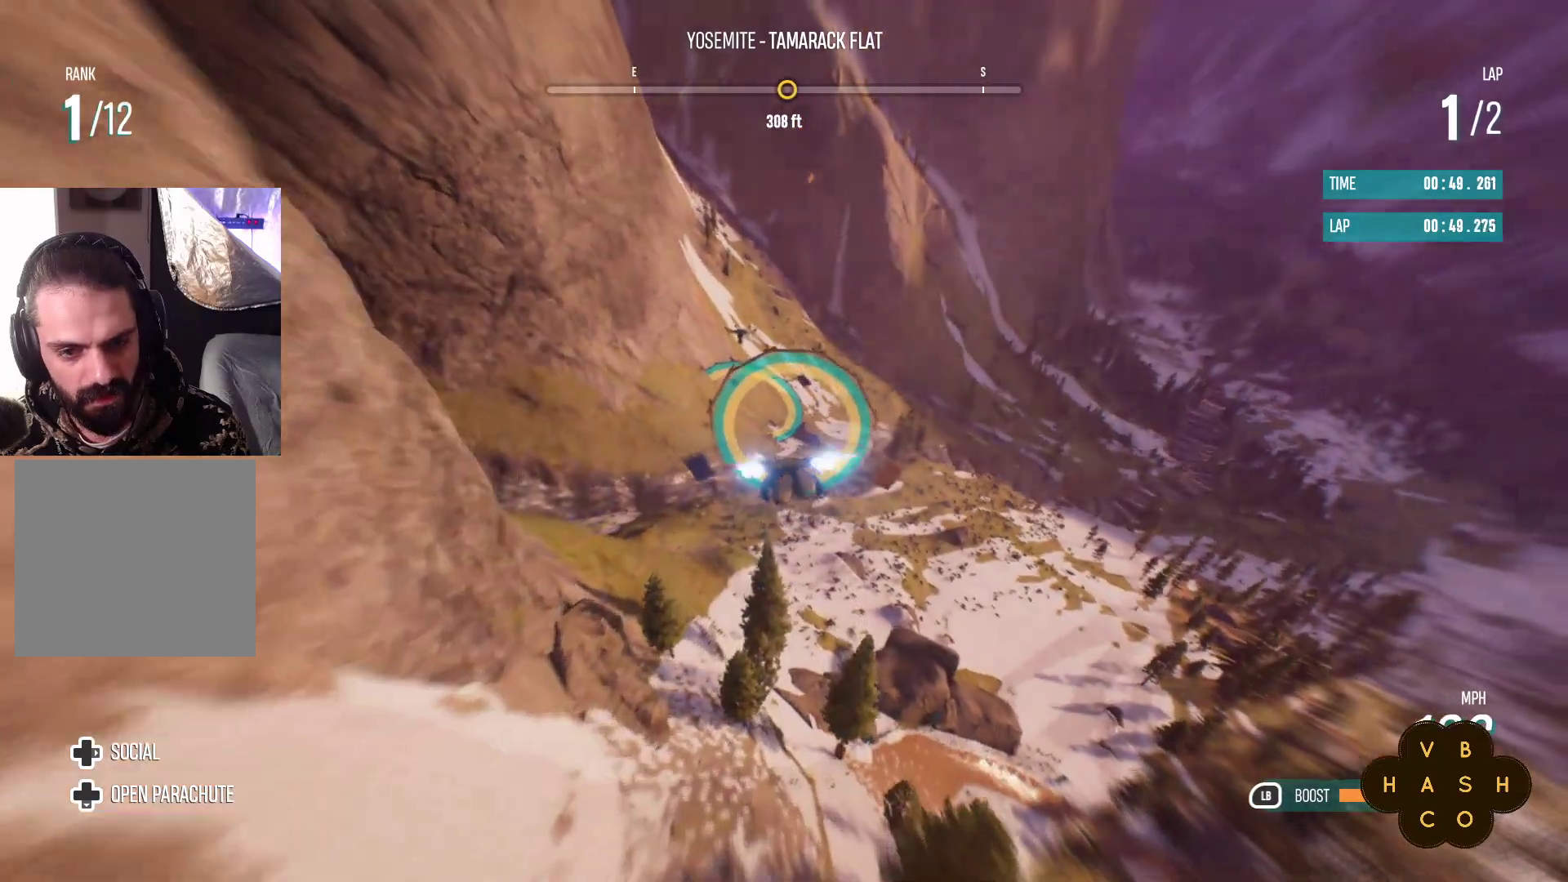
{"buttons": ["L1", "R2"], "left_stick": "right", "events": [[233, "left_stick", "center"], [467, "left_stick", "right"]]}
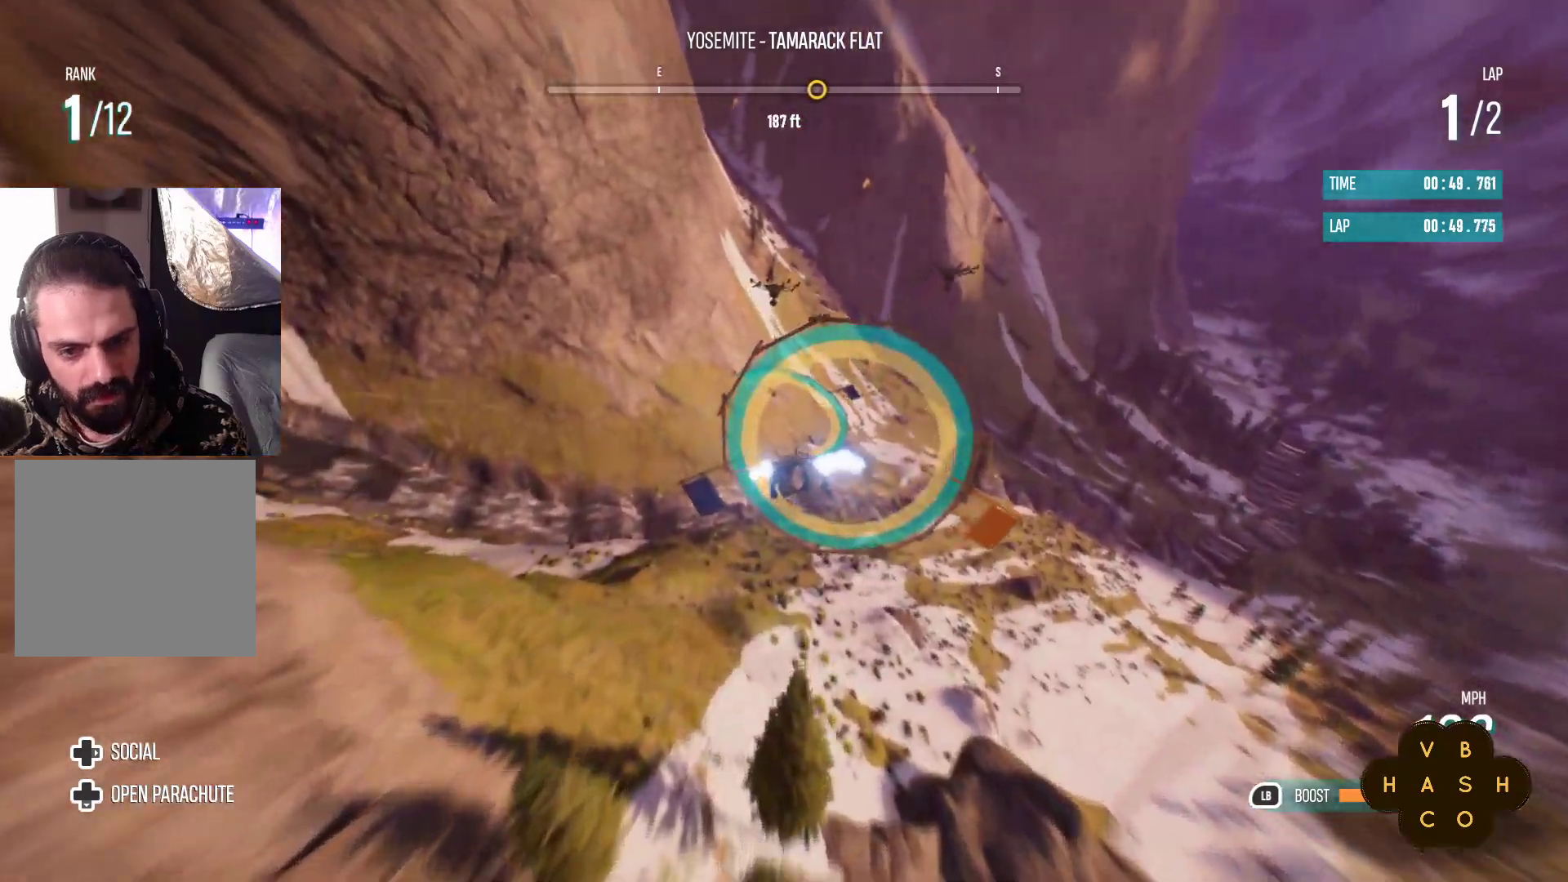
{"buttons": ["L1", "R2"], "left_stick": "down-right", "events": [[17, "left_stick", "down-right"], [250, "left_stick", "center"], [417, "left_stick", "down-right"]]}
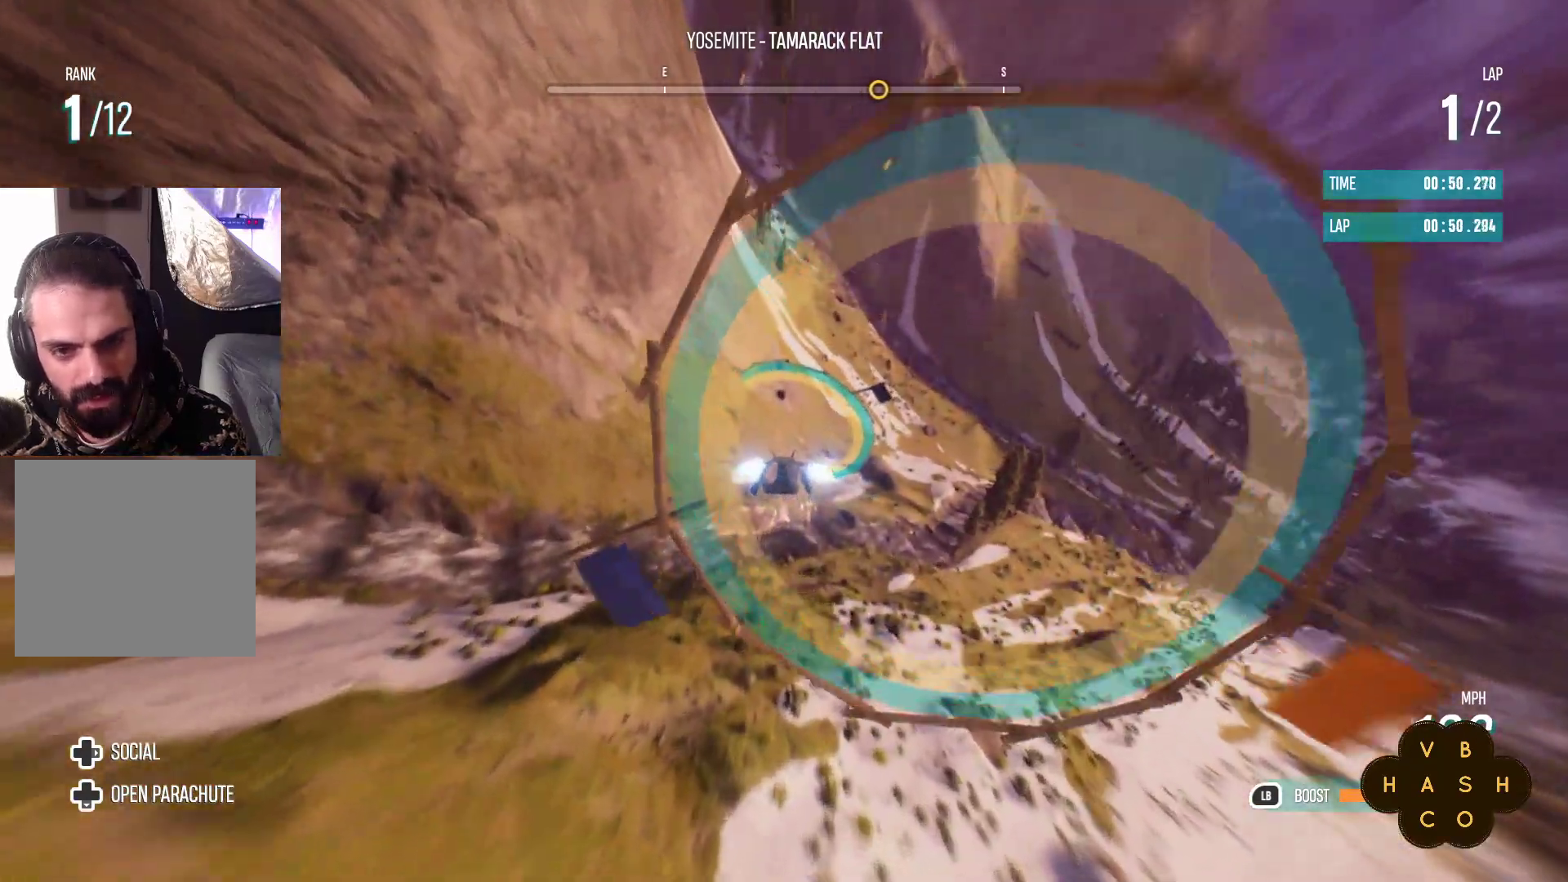
{"buttons": ["L1", "R2"], "left_stick": "down", "events": [[250, "left_stick", "center"], [400, "left_stick", "down"]]}
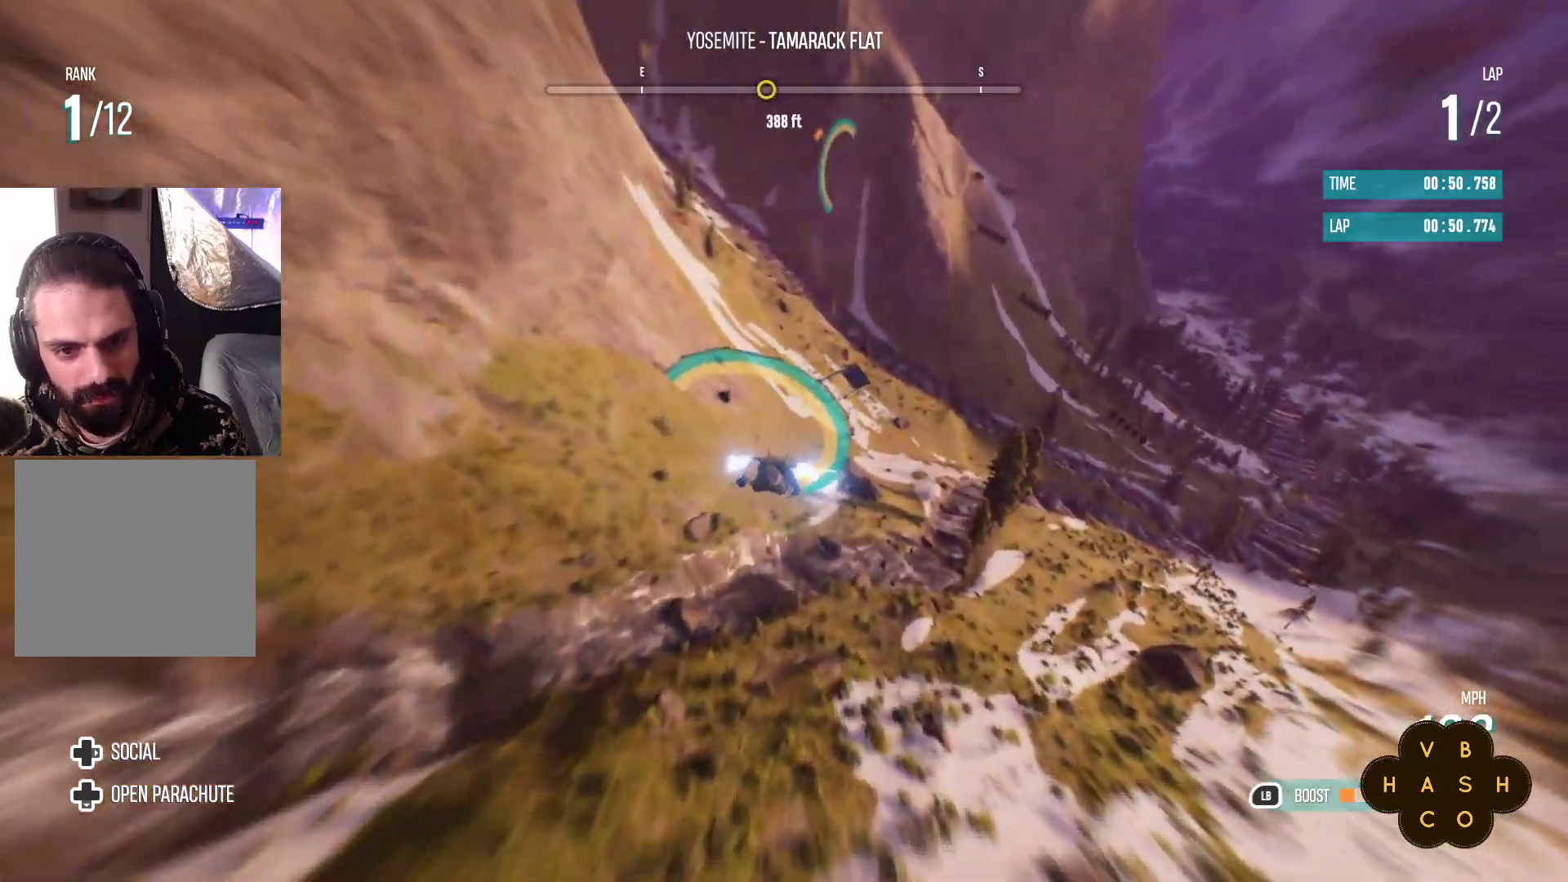
{"buttons": ["L1", "R2"], "left_stick": "down", "events": [[150, "left_stick", "center"], [383, "left_stick", "down"]]}
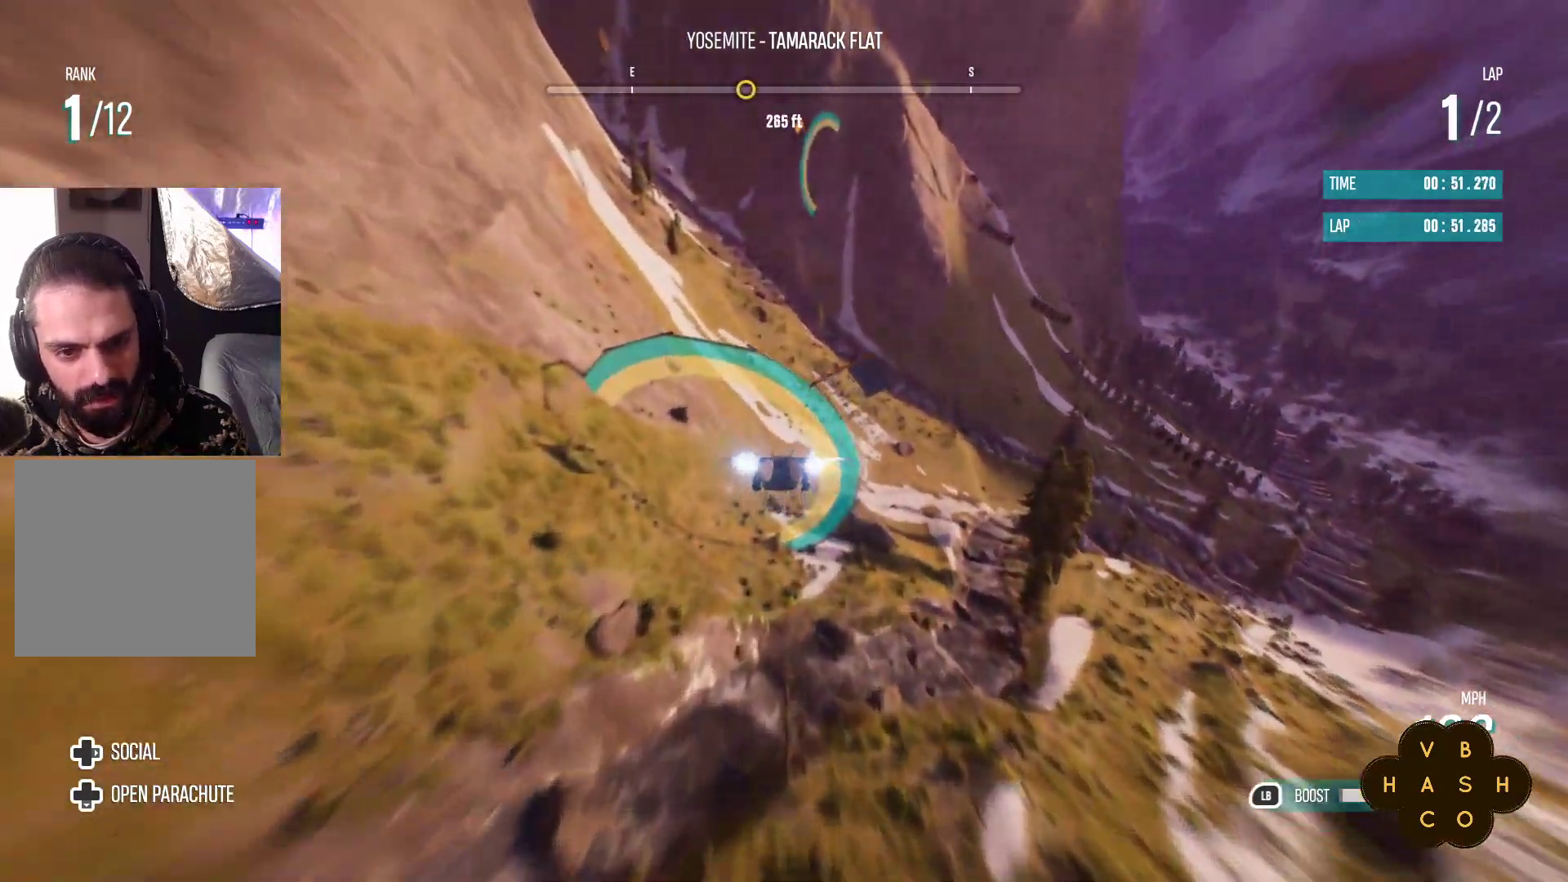
{"buttons": ["R2"], "left_stick": "down", "events": [[150, "L1", "up"]]}
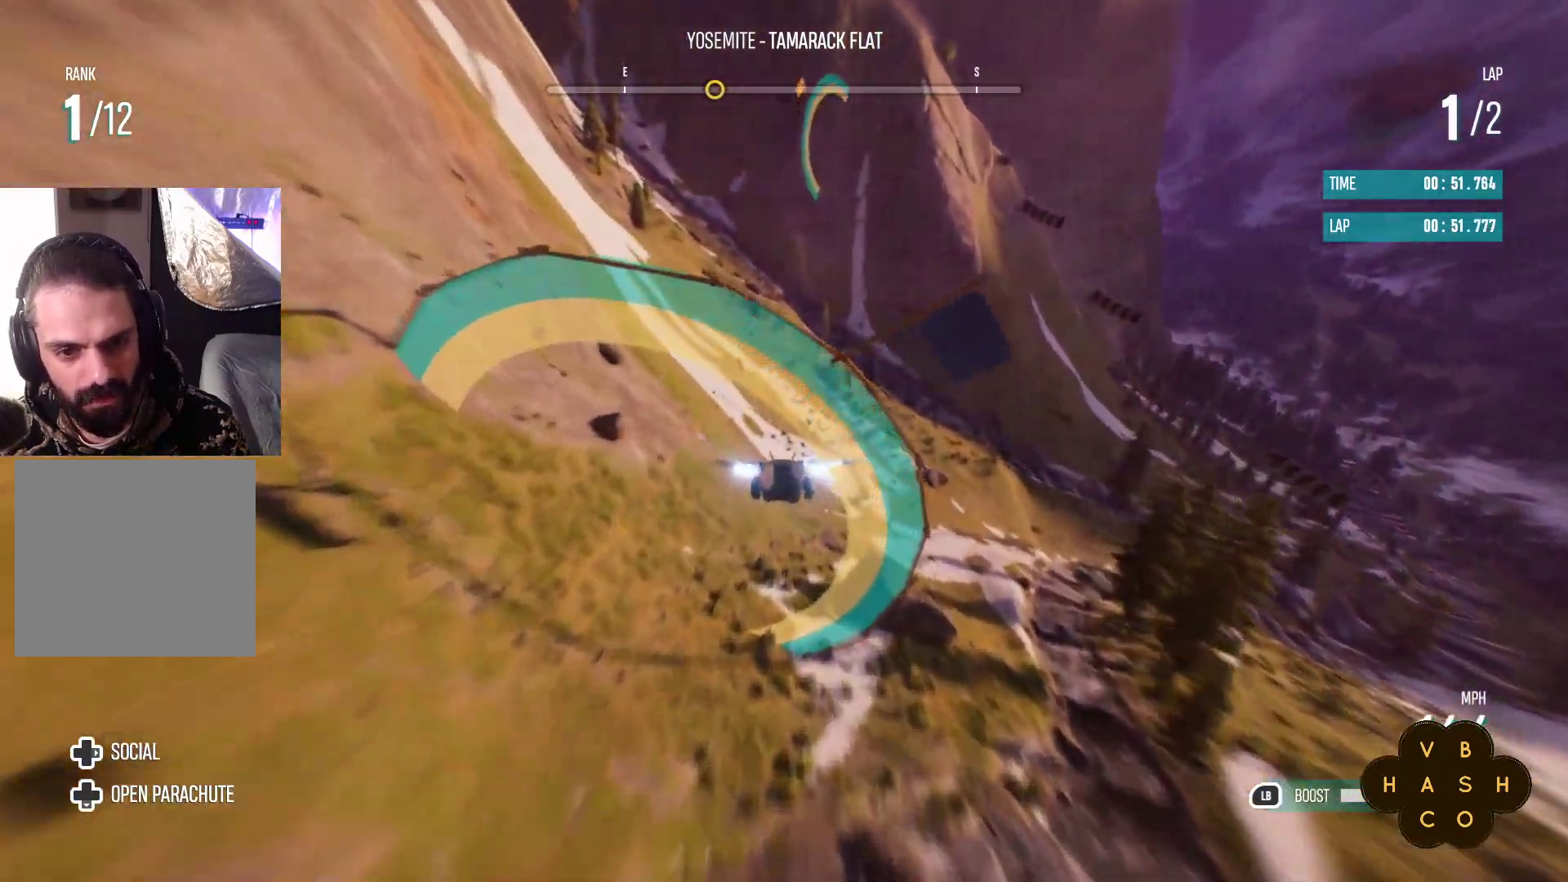
{"buttons": ["R2"], "left_stick": "down", "events": [[33, "L2", "down"], [267, "L2", "up"]]}
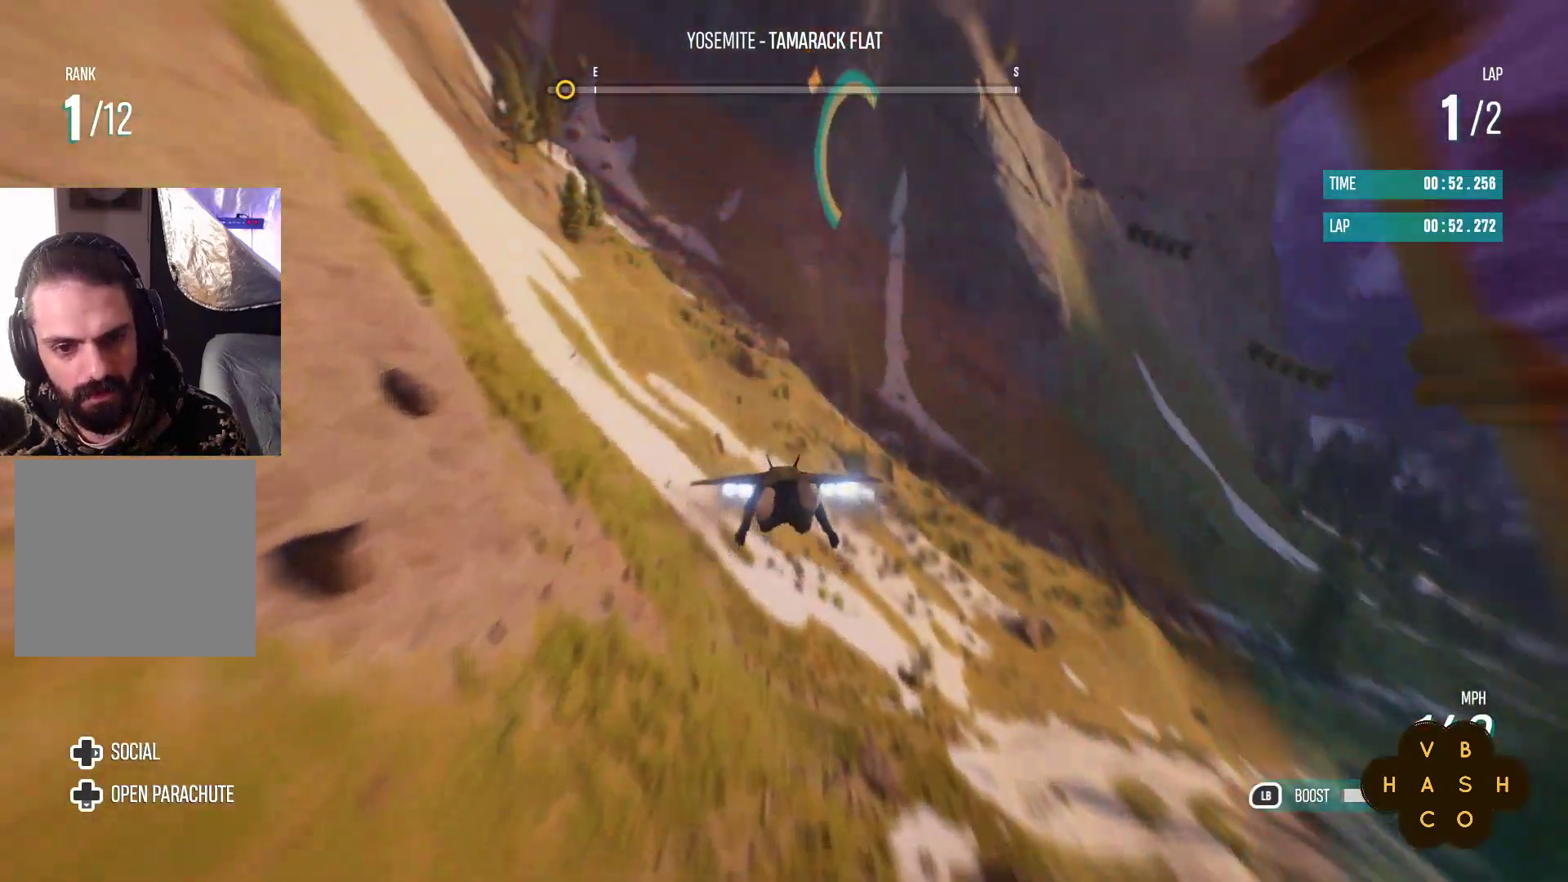
{"buttons": ["R2"], "left_stick": "up-right", "events": [[250, "left_stick", "down-right"], [350, "left_stick", "right"], [450, "left_stick", "up-right"]]}
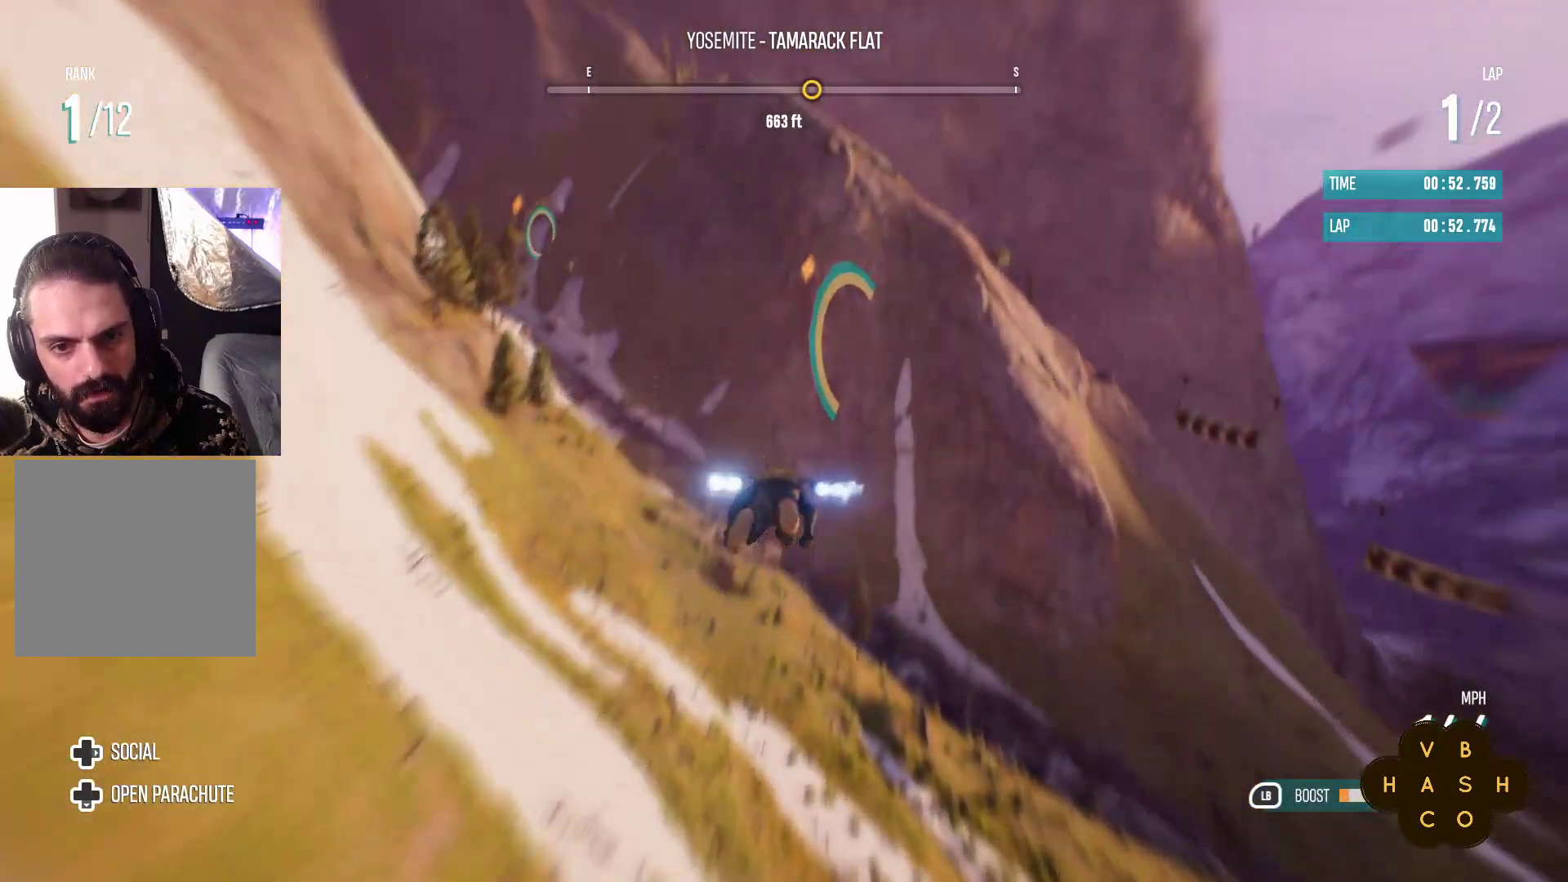
{"buttons": ["R2"], "left_stick": "down", "events": [[67, "left_stick", "center"], [333, "left_stick", "down"]]}
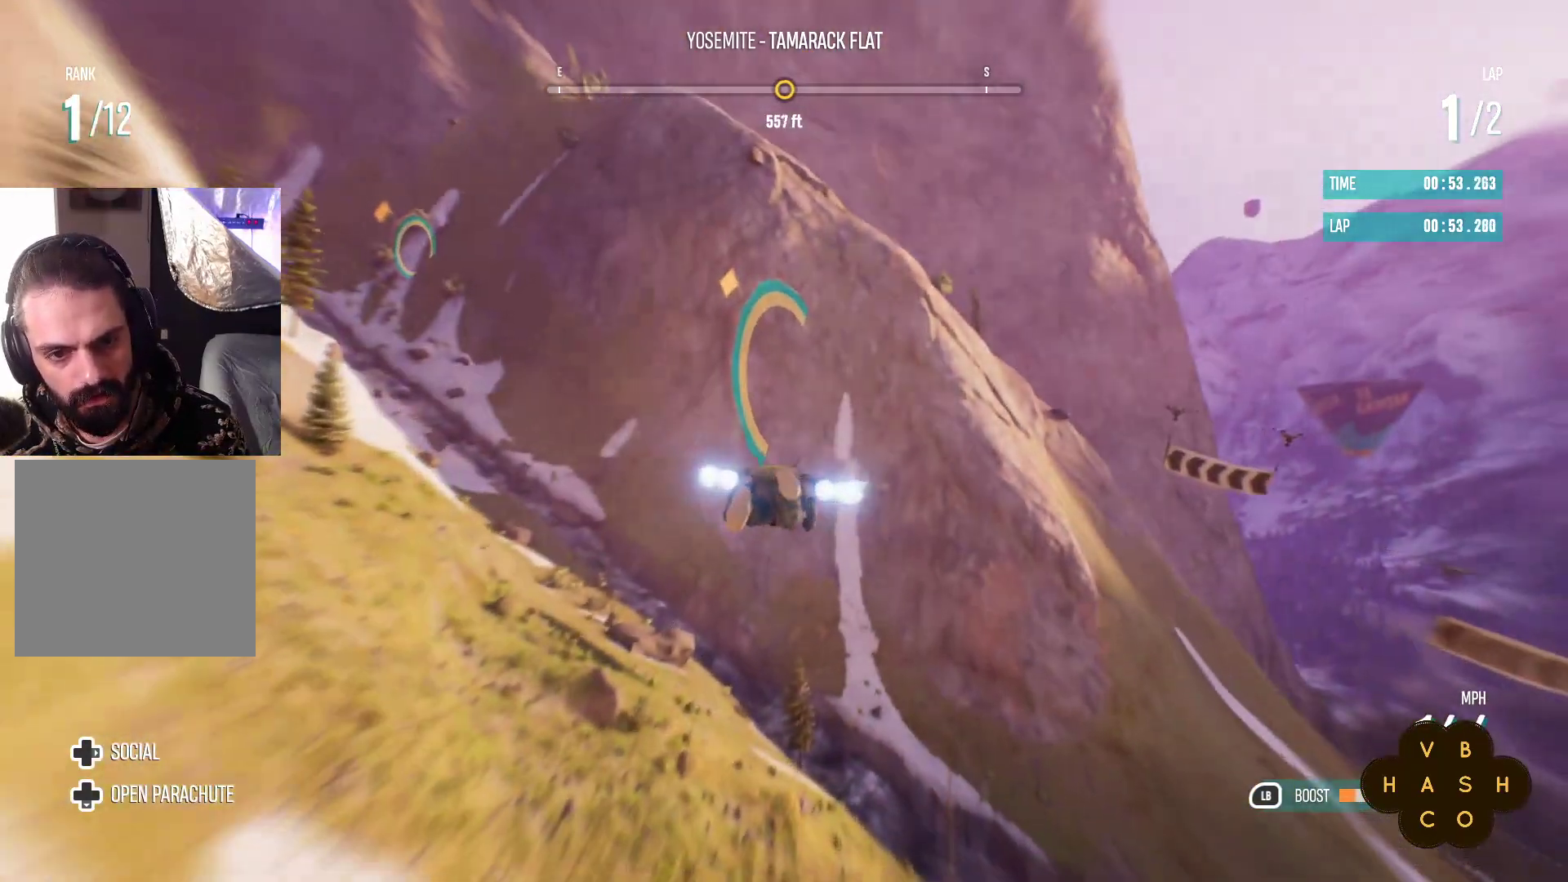
{"buttons": ["R2"], "left_stick": "center", "events": [[67, "left_stick", "down-right"], [267, "left_stick", "center"]]}
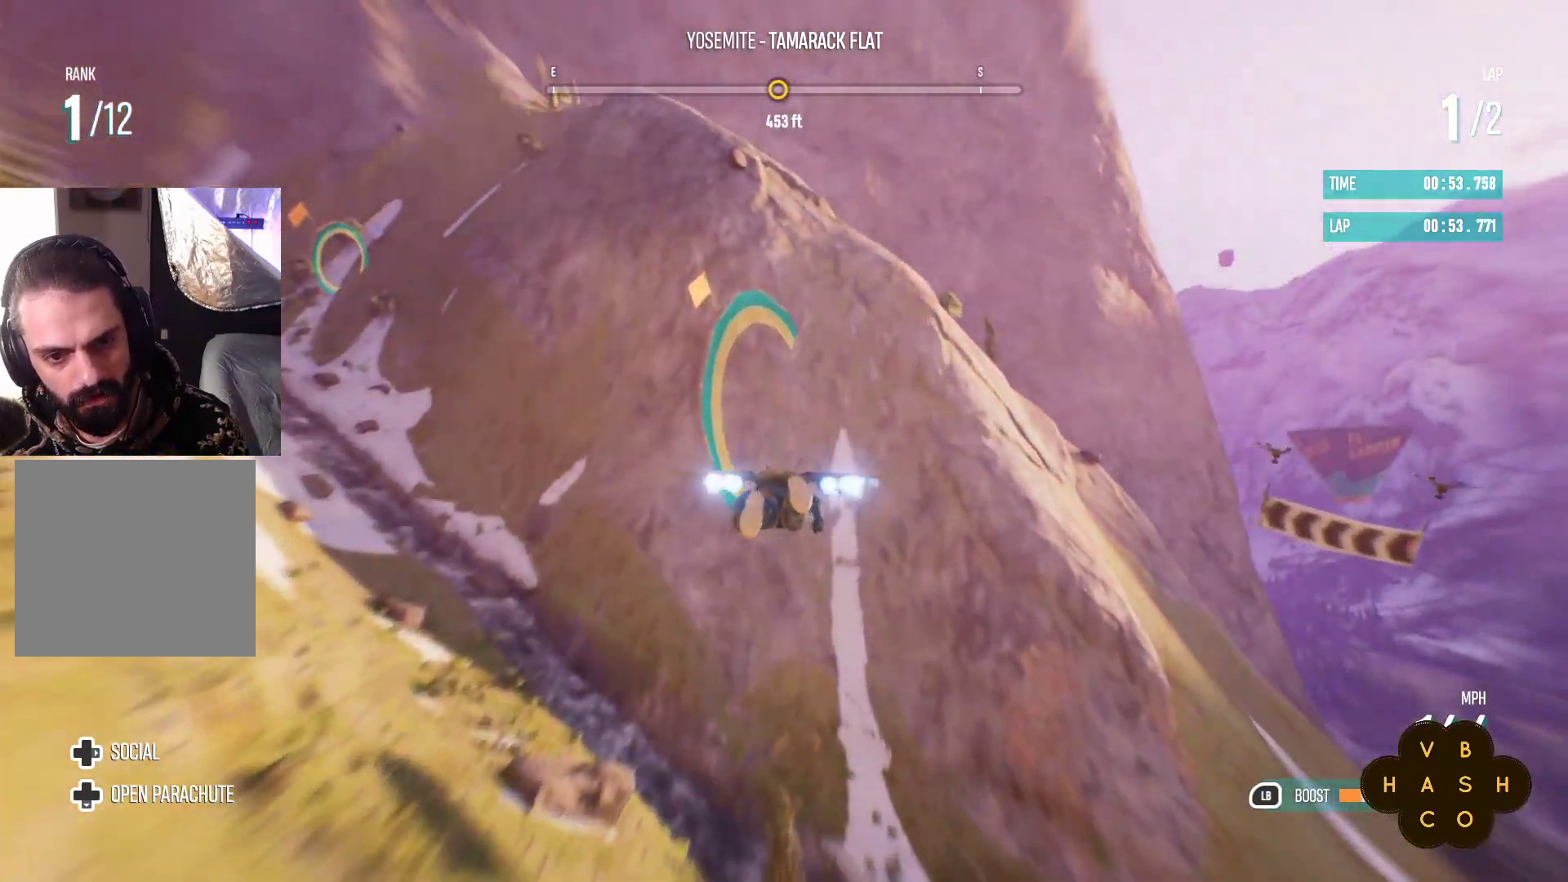
{"buttons": ["R2"], "left_stick": "down-left", "events": [[483, "left_stick", "down-left"]]}
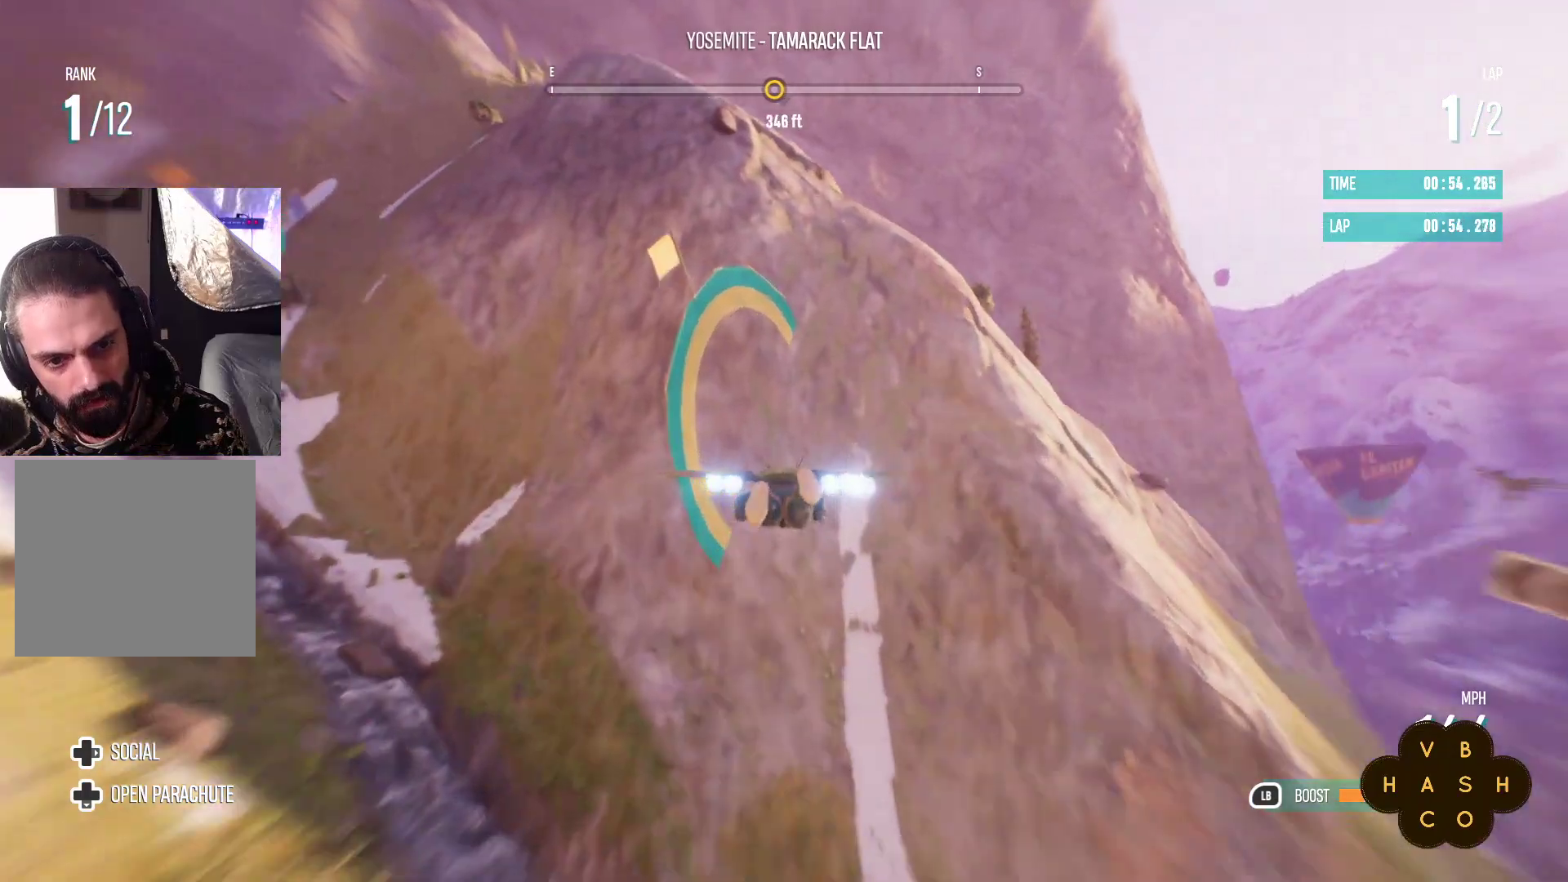
{"buttons": ["R2"], "left_stick": "center", "events": [[283, "left_stick", "down"], [500, "left_stick", "center"]]}